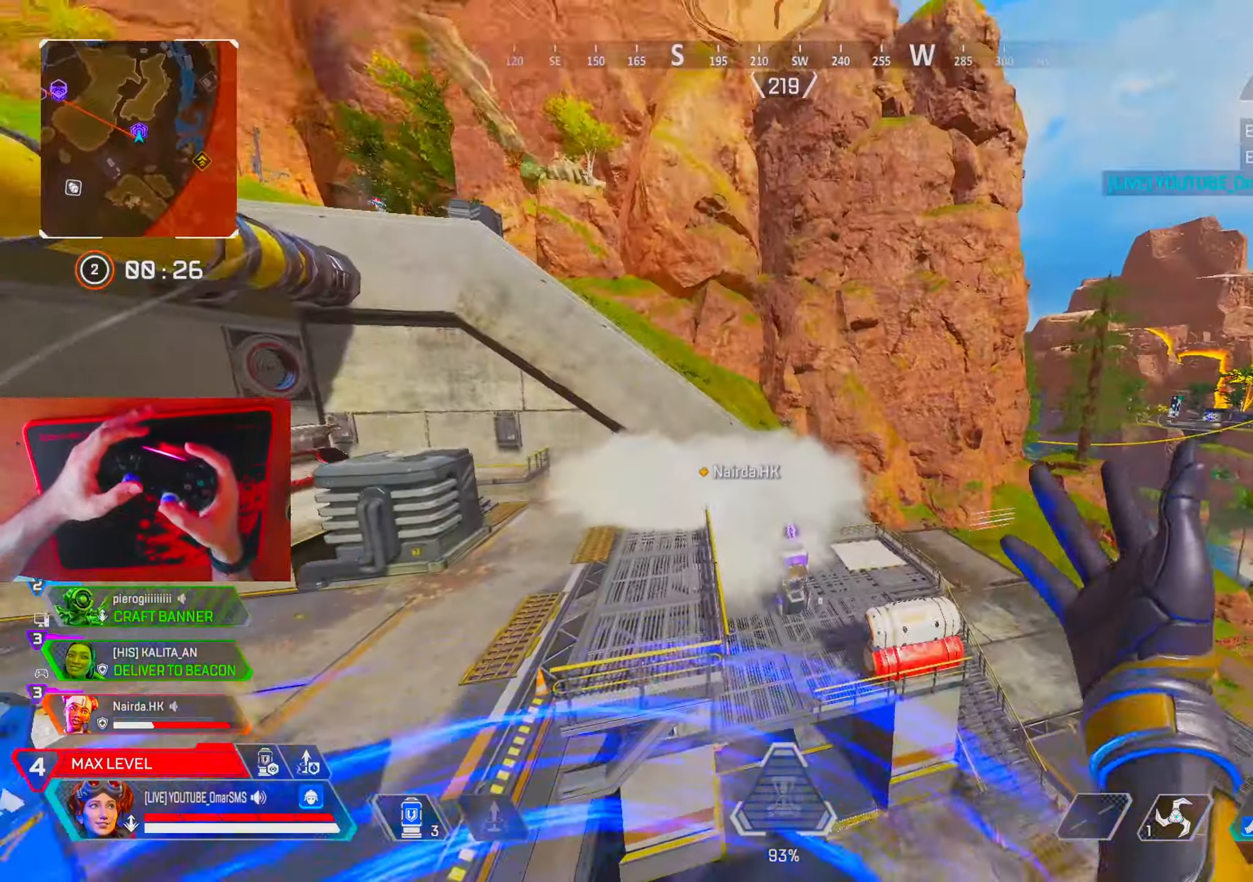
Gameplay with a controller (PlayStation layout); each line is a JSON object with the inputs held at the frame after it. "events" lists button and stick changes between this image and that frame as [ms after this image, input, new state], when the widget could be followed in between.
{"buttons": [], "left_stick": "up-right", "right_stick": "center", "events": [[433, "TRIANGLE", "down"], [483, "left_stick", "up-right"], [500, "TRIANGLE", "up"]]}
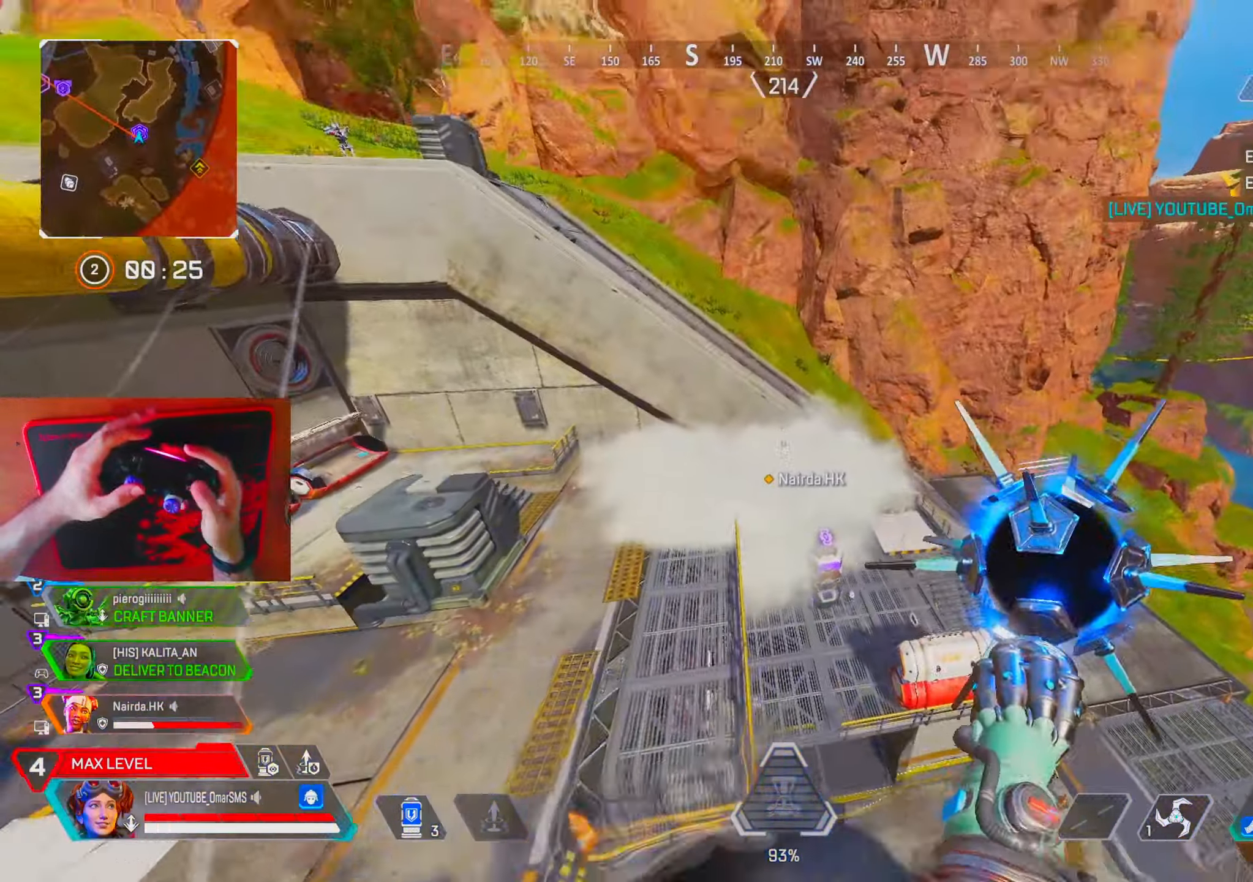
{"buttons": [], "left_stick": "up-right", "right_stick": "center", "events": [[133, "left_stick", "right"], [367, "left_stick", "up-right"]]}
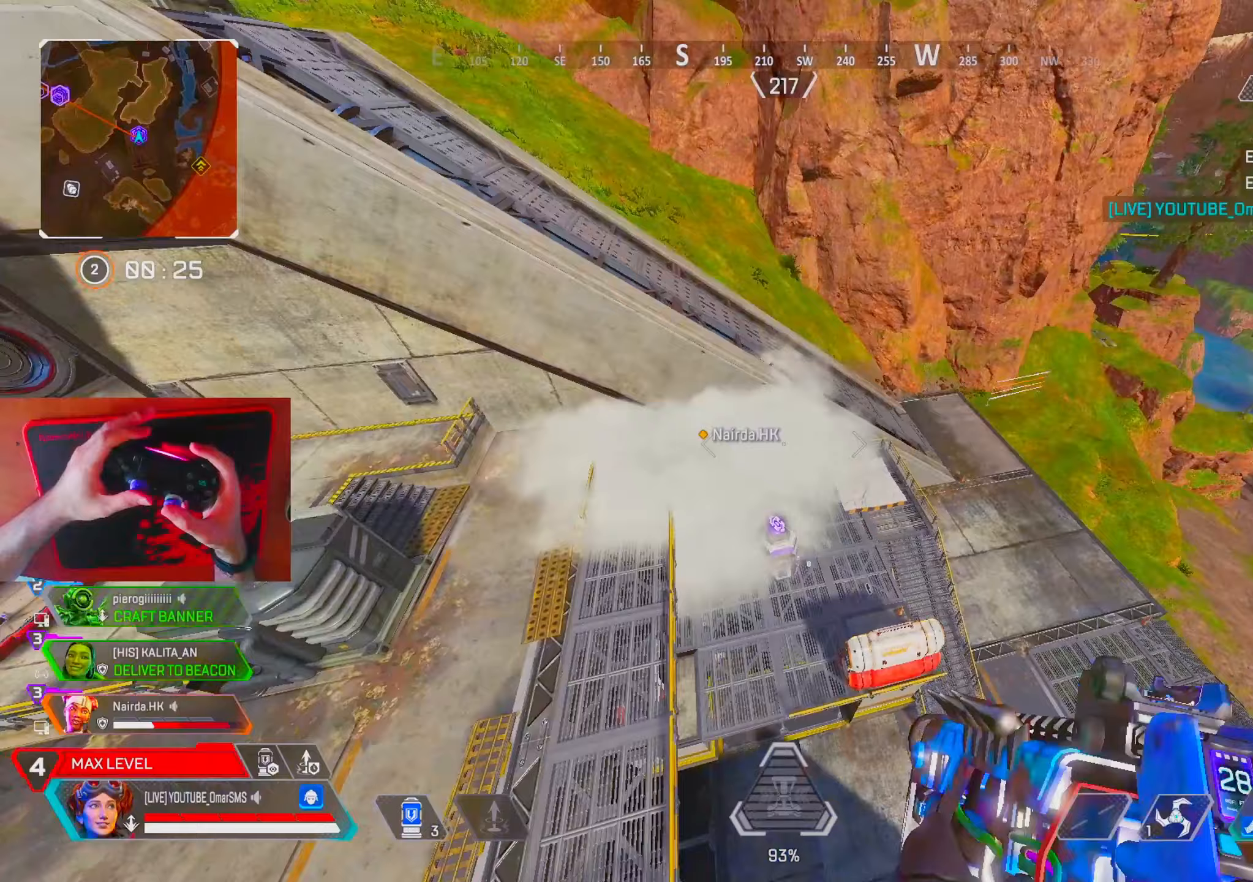
{"buttons": [], "left_stick": "left", "right_stick": "center", "events": [[133, "left_stick", "up"], [267, "left_stick", "left"]]}
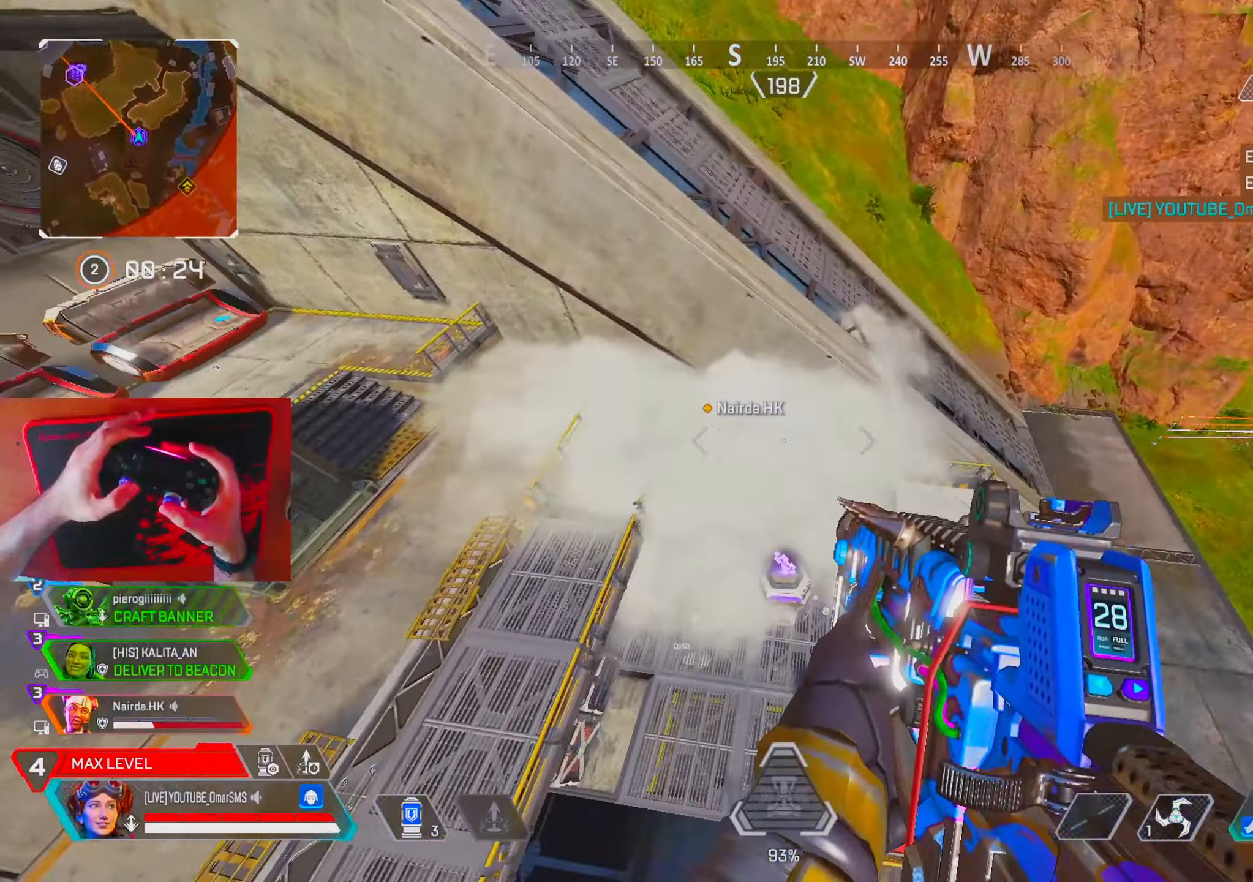
{"buttons": [], "left_stick": "down-left", "right_stick": "center", "events": [[250, "left_stick", "center"], [417, "left_stick", "down-left"]]}
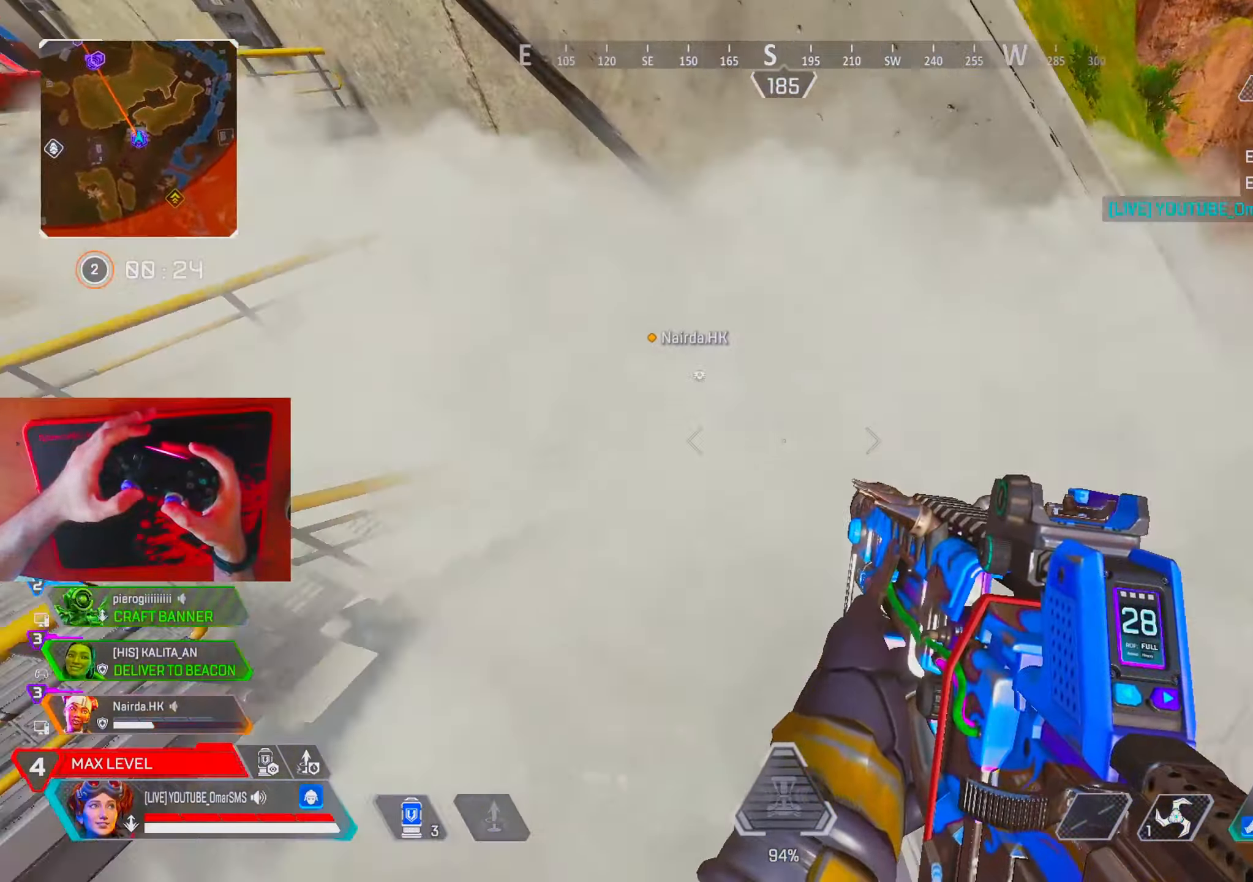
{"buttons": [], "left_stick": "up-right", "right_stick": "right", "events": [[67, "right_stick", "up-left"], [100, "left_stick", "center"], [233, "right_stick", "center"], [283, "left_stick", "right"], [433, "left_stick", "up-right"], [433, "right_stick", "right"]]}
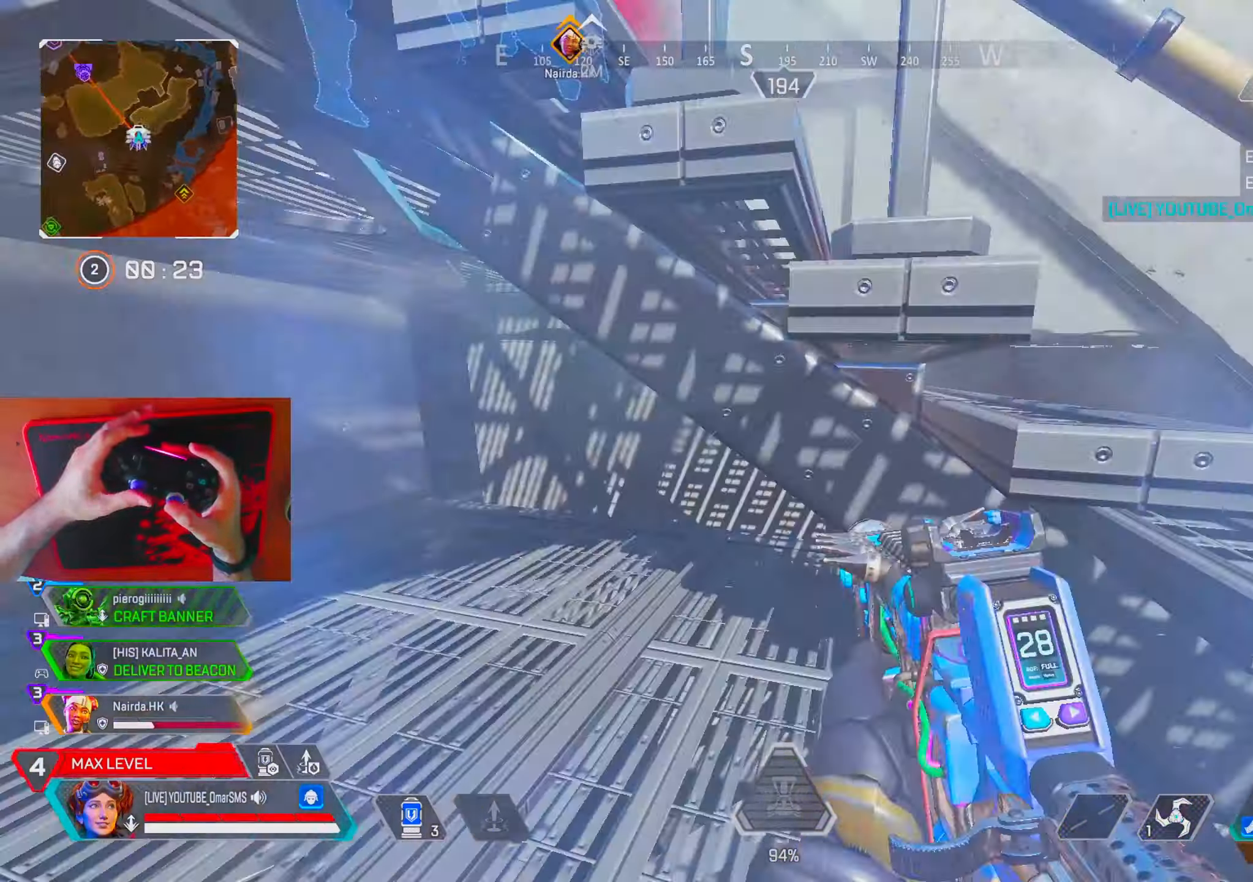
{"buttons": [], "left_stick": "up-right", "right_stick": "center", "events": [[33, "L2", "down"], [100, "right_stick", "center"], [167, "L2", "up"], [233, "right_stick", "left"], [450, "right_stick", "center"]]}
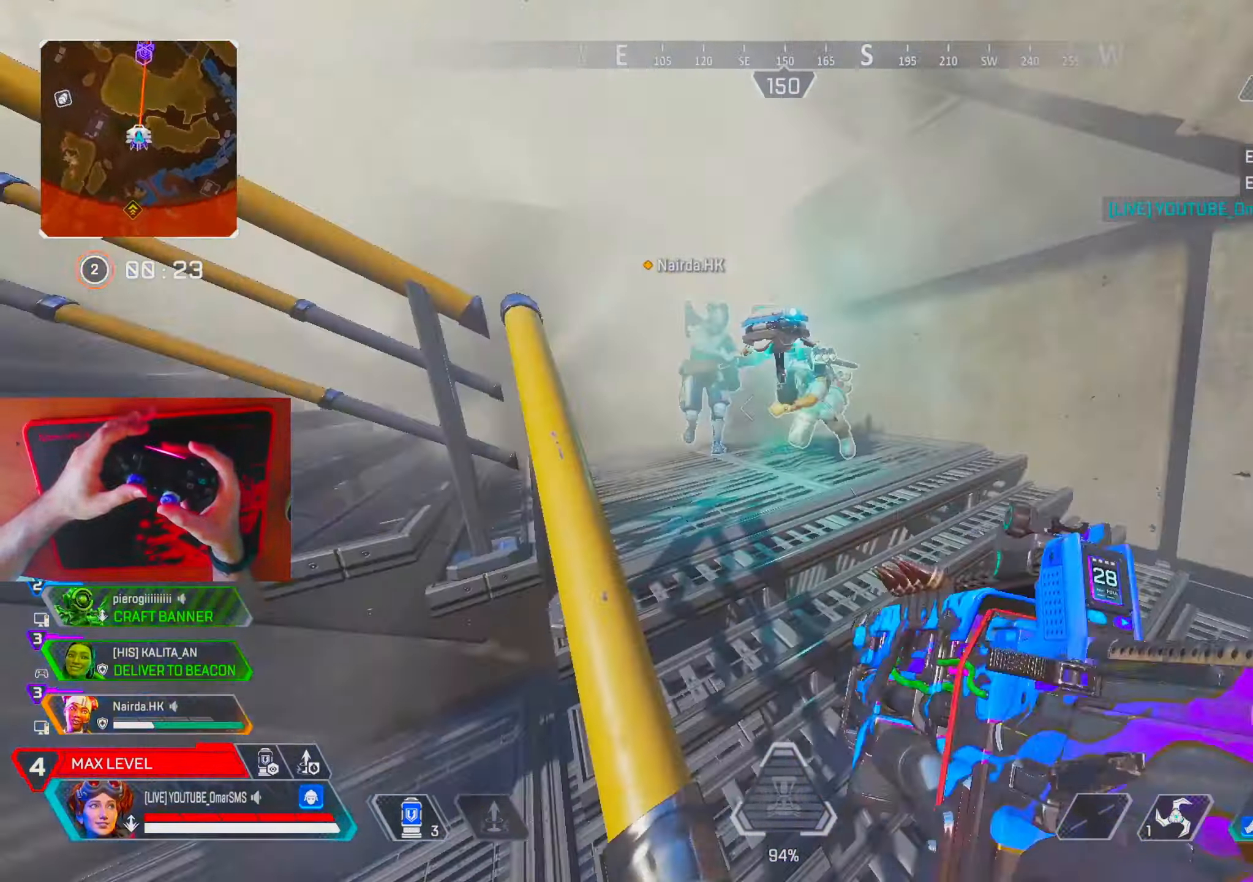
{"buttons": ["R1"], "left_stick": "up-right", "right_stick": "center", "events": [[17, "right_stick", "left"], [200, "right_stick", "center"], [267, "right_stick", "down"], [367, "right_stick", "center"], [433, "R1", "down"]]}
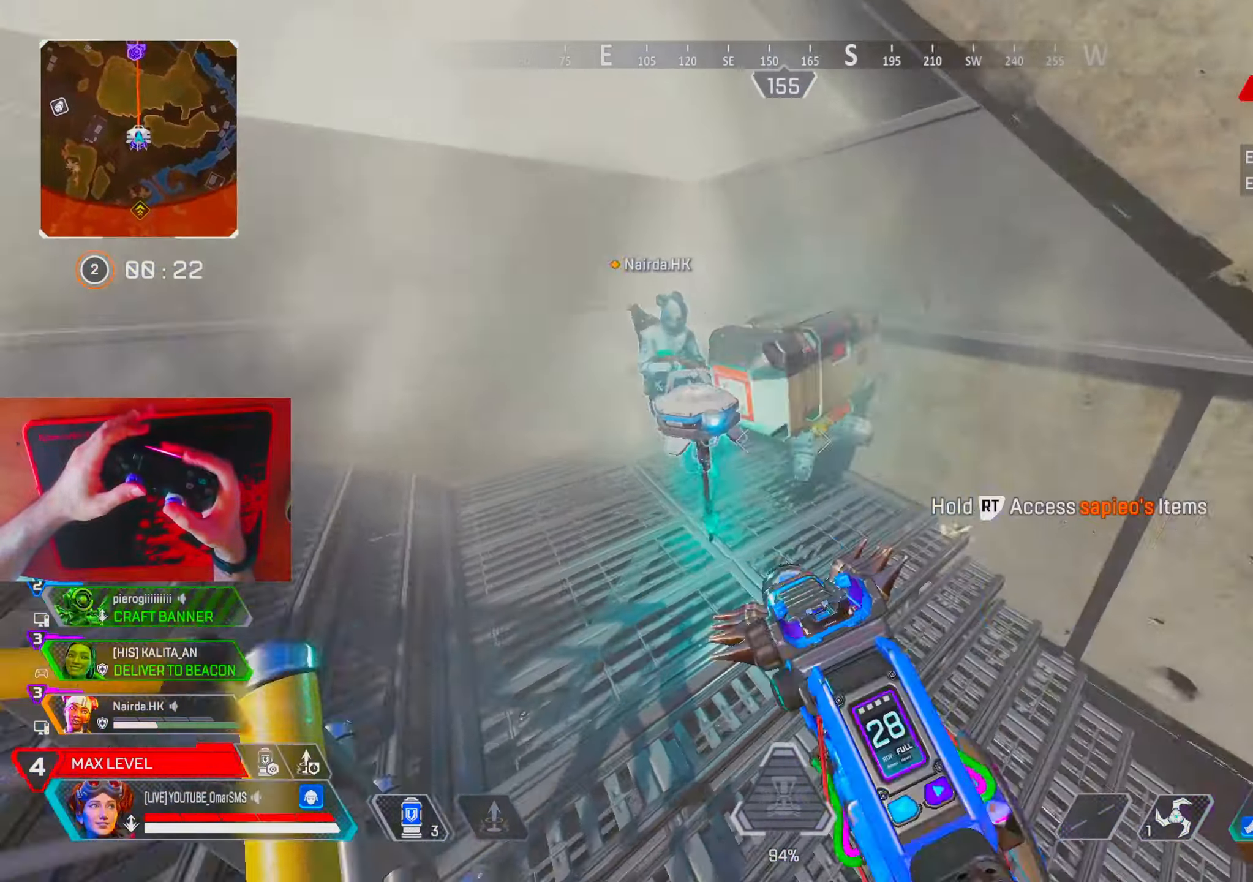
{"buttons": [], "left_stick": "up", "right_stick": "left", "events": [[50, "left_stick", "right"], [150, "left_stick", "center"], [233, "right_stick", "up-left"], [250, "left_stick", "right"], [367, "right_stick", "down-left"], [417, "R1", "up"], [417, "left_stick", "up"], [467, "right_stick", "left"]]}
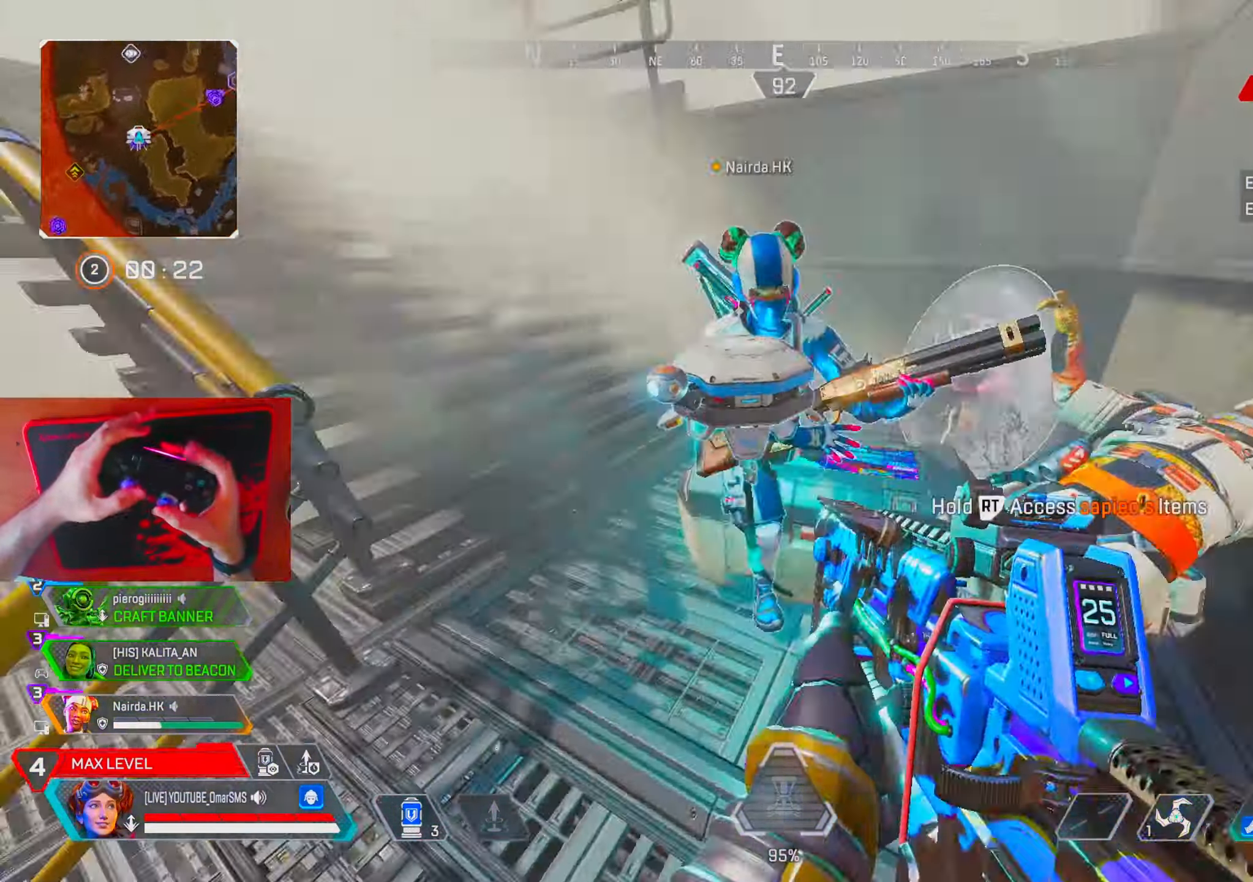
{"buttons": [], "left_stick": "up", "right_stick": "center", "events": [[17, "right_stick", "up-left"], [33, "R2", "down"], [117, "R2", "up"], [133, "right_stick", "center"], [400, "right_stick", "left"], [467, "right_stick", "center"]]}
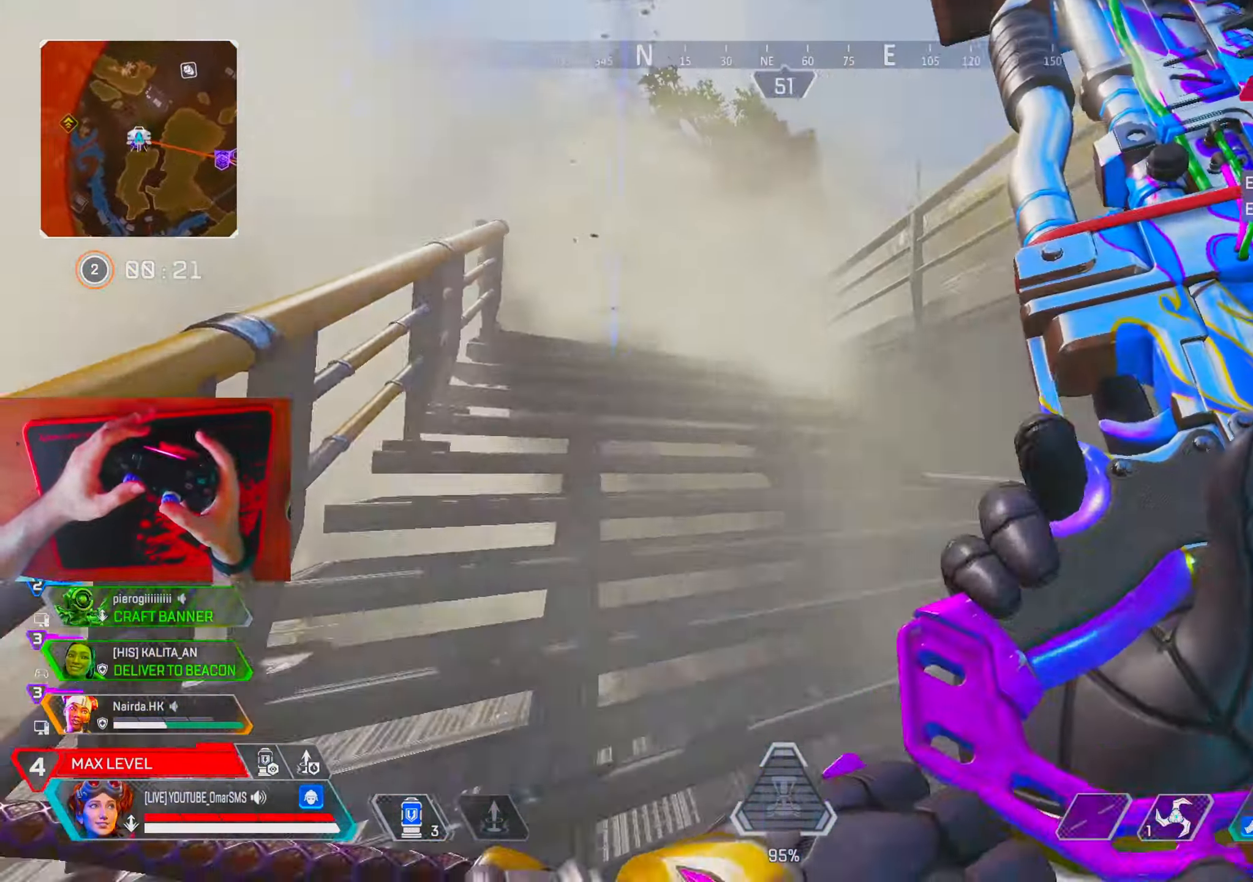
{"buttons": [], "left_stick": "up", "right_stick": "down-right", "events": [[400, "right_stick", "down-right"]]}
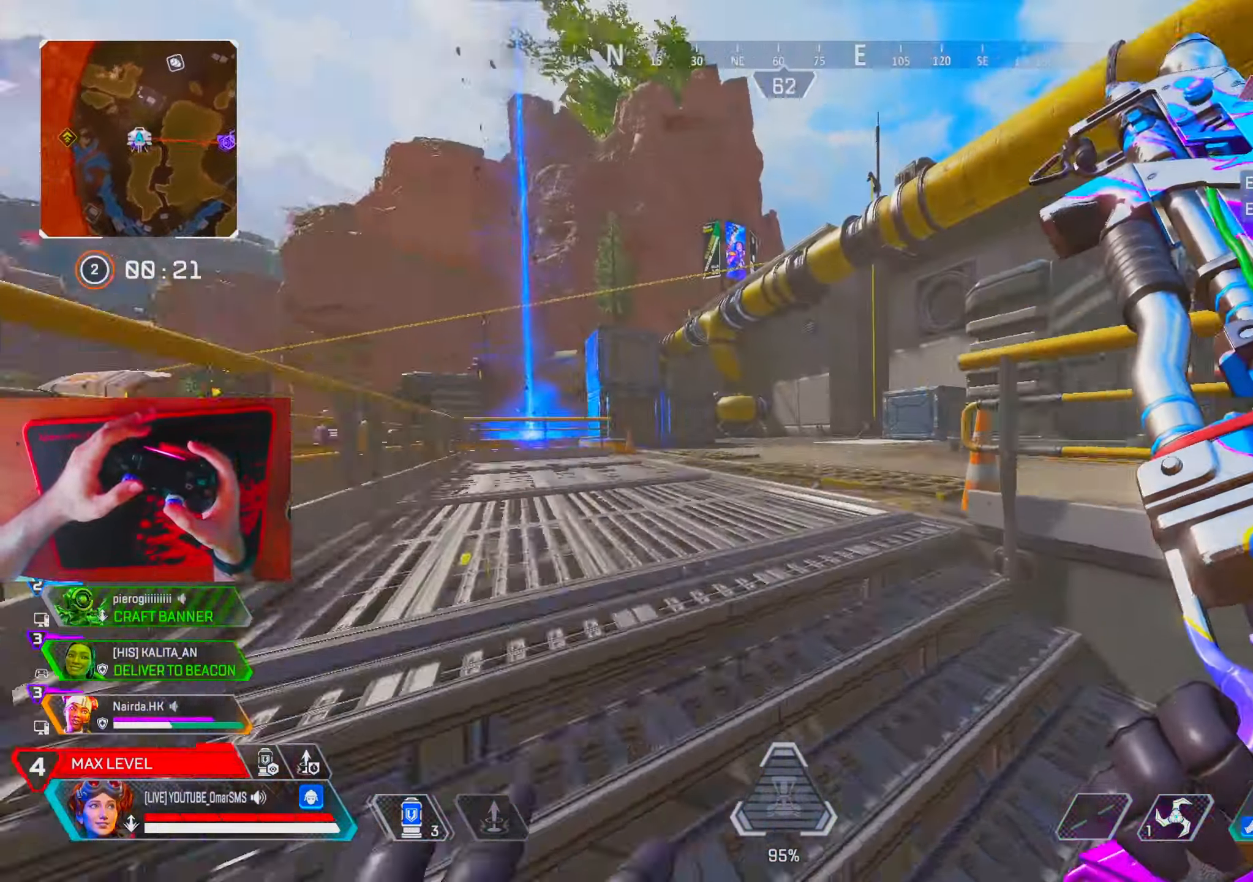
{"buttons": [], "left_stick": "up", "right_stick": "up-right", "events": [[67, "right_stick", "center"], [283, "R3", "down"], [417, "R3", "up"], [417, "right_stick", "up-right"]]}
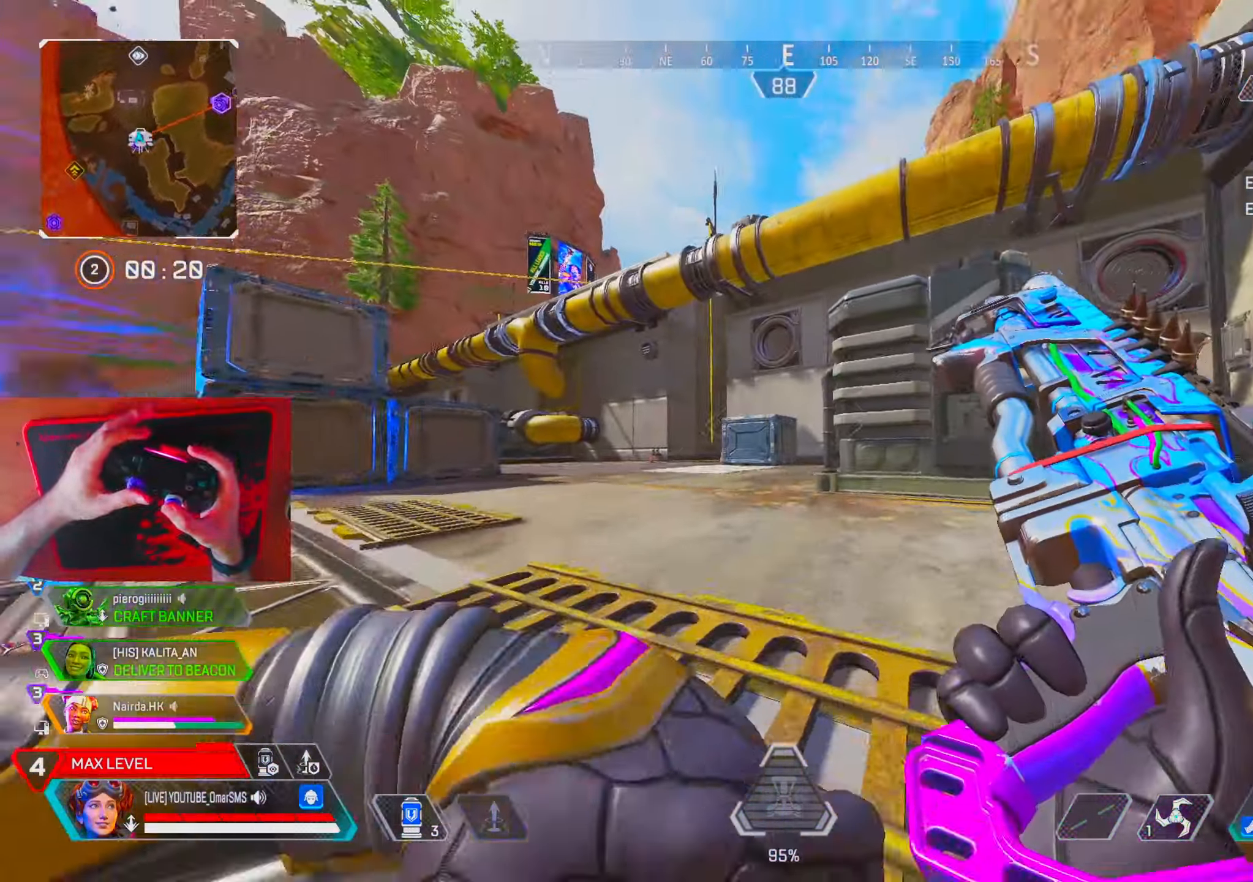
{"buttons": ["R3"], "left_stick": "up-right", "right_stick": "center", "events": [[50, "L2", "down"], [50, "right_stick", "center"], [100, "left_stick", "left"], [133, "L2", "up"], [150, "R3", "down"], [233, "R3", "up"], [233, "right_stick", "right"], [333, "left_stick", "up"], [383, "left_stick", "up-right"], [417, "R3", "down"], [417, "right_stick", "center"]]}
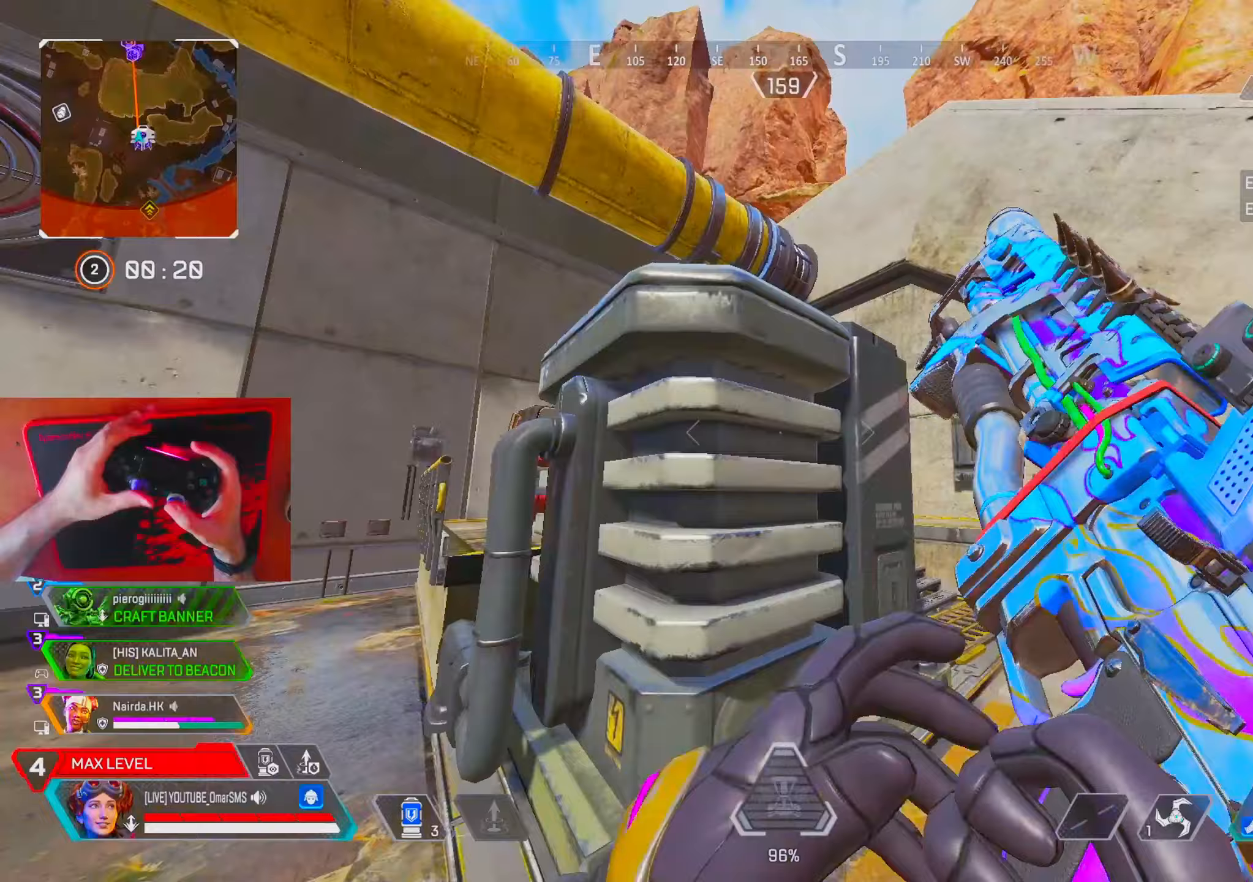
{"buttons": [], "left_stick": "up-left", "right_stick": "left", "events": [[17, "R3", "up"], [17, "right_stick", "right"], [83, "left_stick", "up-left"], [217, "right_stick", "center"], [300, "left_stick", "left"], [450, "right_stick", "left"], [483, "left_stick", "up-left"]]}
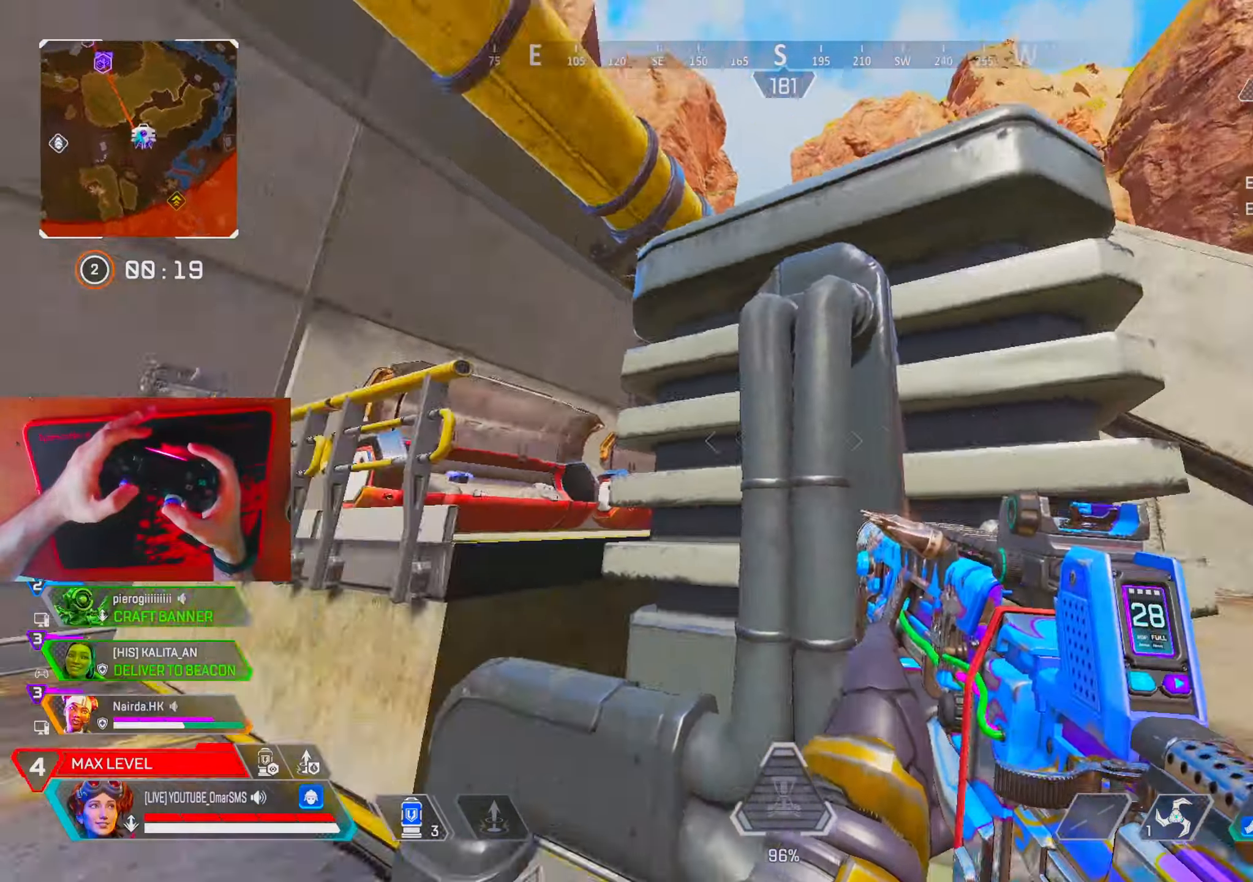
{"buttons": ["TRIANGLE"], "left_stick": "up", "right_stick": "center", "events": [[33, "left_stick", "up"], [117, "right_stick", "center"], [233, "TRIANGLE", "down"]]}
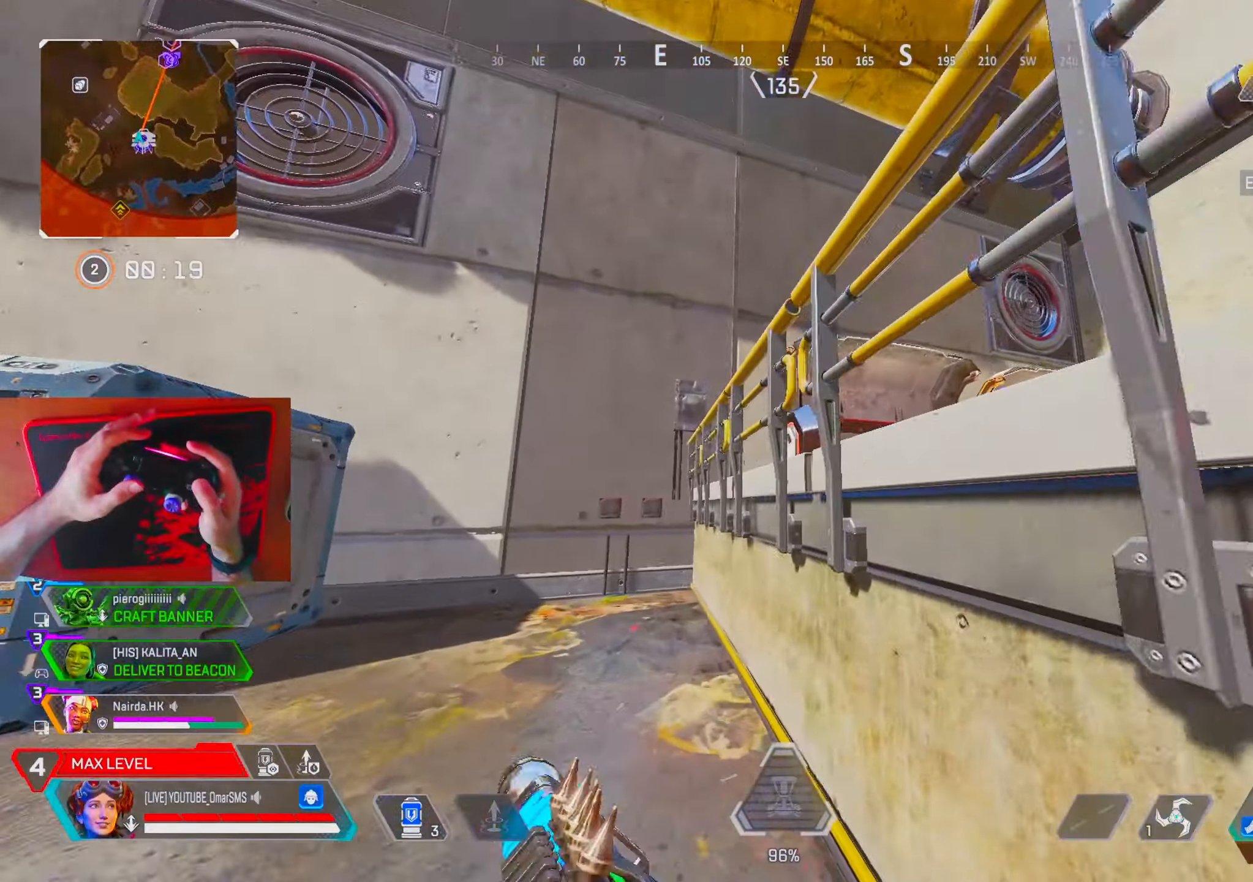
{"buttons": [], "left_stick": "up", "right_stick": "left", "events": [[33, "TRIANGLE", "up"], [133, "right_stick", "down-left"], [183, "right_stick", "left"], [350, "right_stick", "center"], [500, "right_stick", "left"]]}
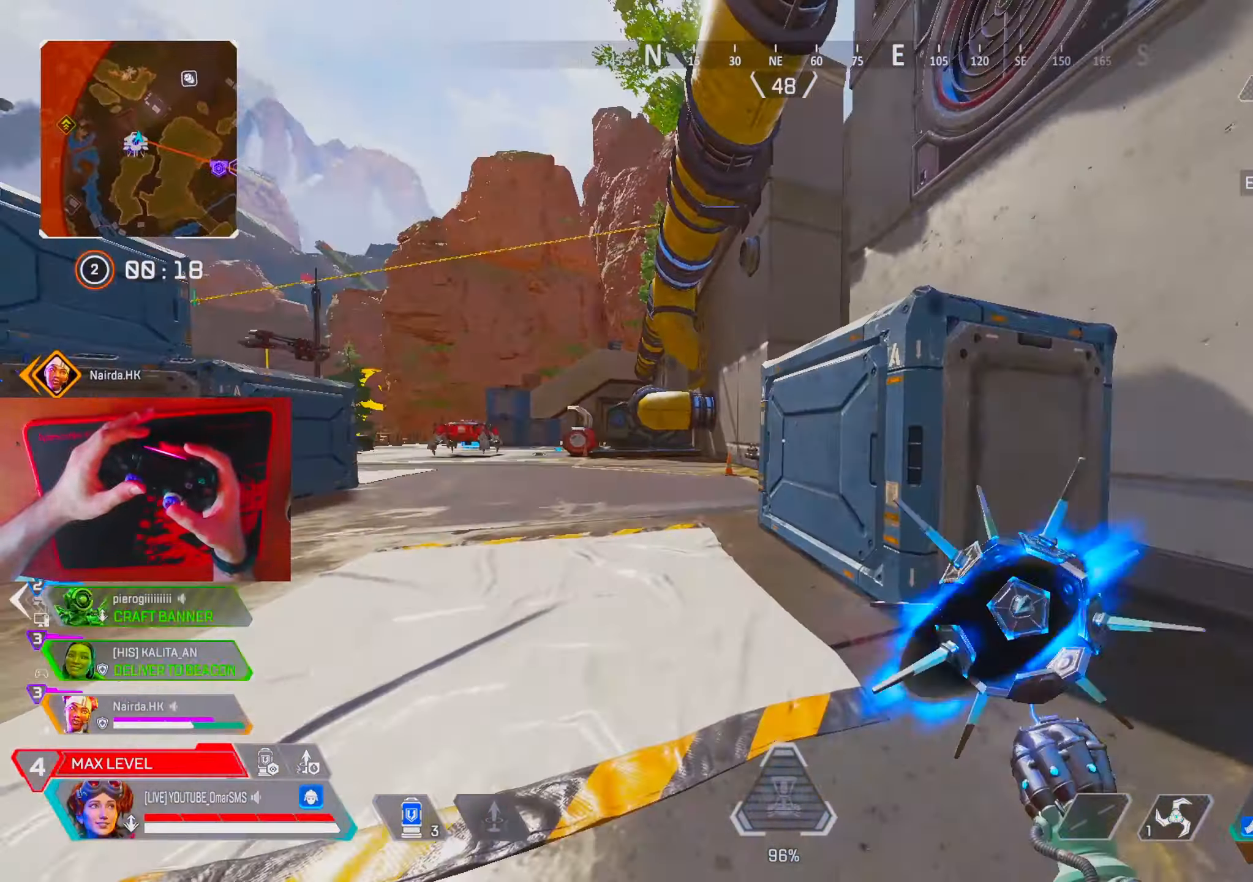
{"buttons": ["R3"], "left_stick": "up", "right_stick": "center", "events": [[100, "right_stick", "center"], [217, "TRIANGLE", "down"], [283, "TRIANGLE", "up"], [450, "R3", "down"]]}
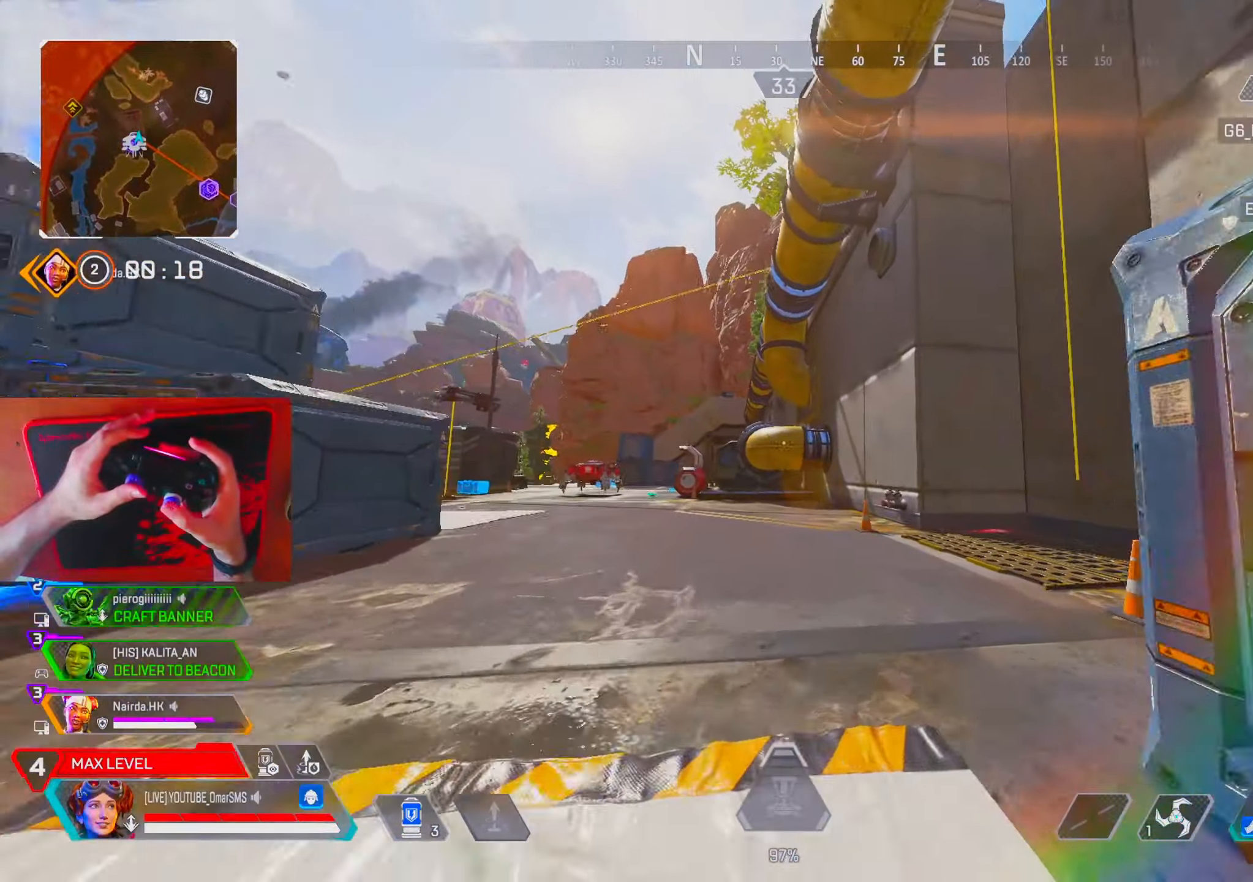
{"buttons": [], "left_stick": "right", "right_stick": "center", "events": [[50, "left_stick", "up-right"], [67, "R3", "up"], [100, "right_stick", "right"], [217, "left_stick", "right"], [250, "L2", "down"], [250, "right_stick", "center"], [350, "R3", "down"], [383, "L2", "up"], [433, "R3", "up"]]}
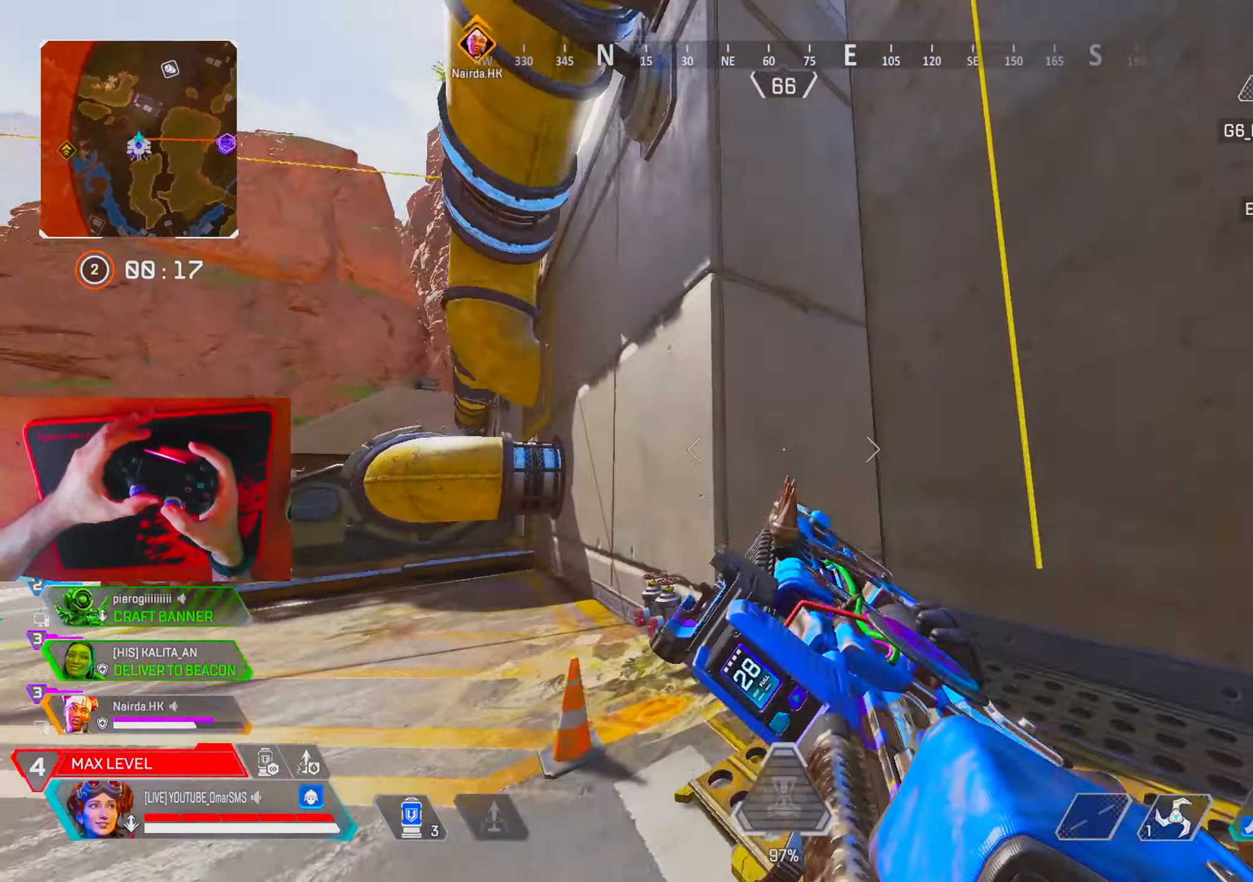
{"buttons": [], "left_stick": "up", "right_stick": "left", "events": [[33, "right_stick", "right"], [150, "R2", "down"], [150, "right_stick", "up-right"], [217, "R2", "up"], [283, "left_stick", "center"], [300, "R2", "down"], [383, "R2", "up"], [417, "left_stick", "up"], [433, "right_stick", "center"], [483, "right_stick", "left"]]}
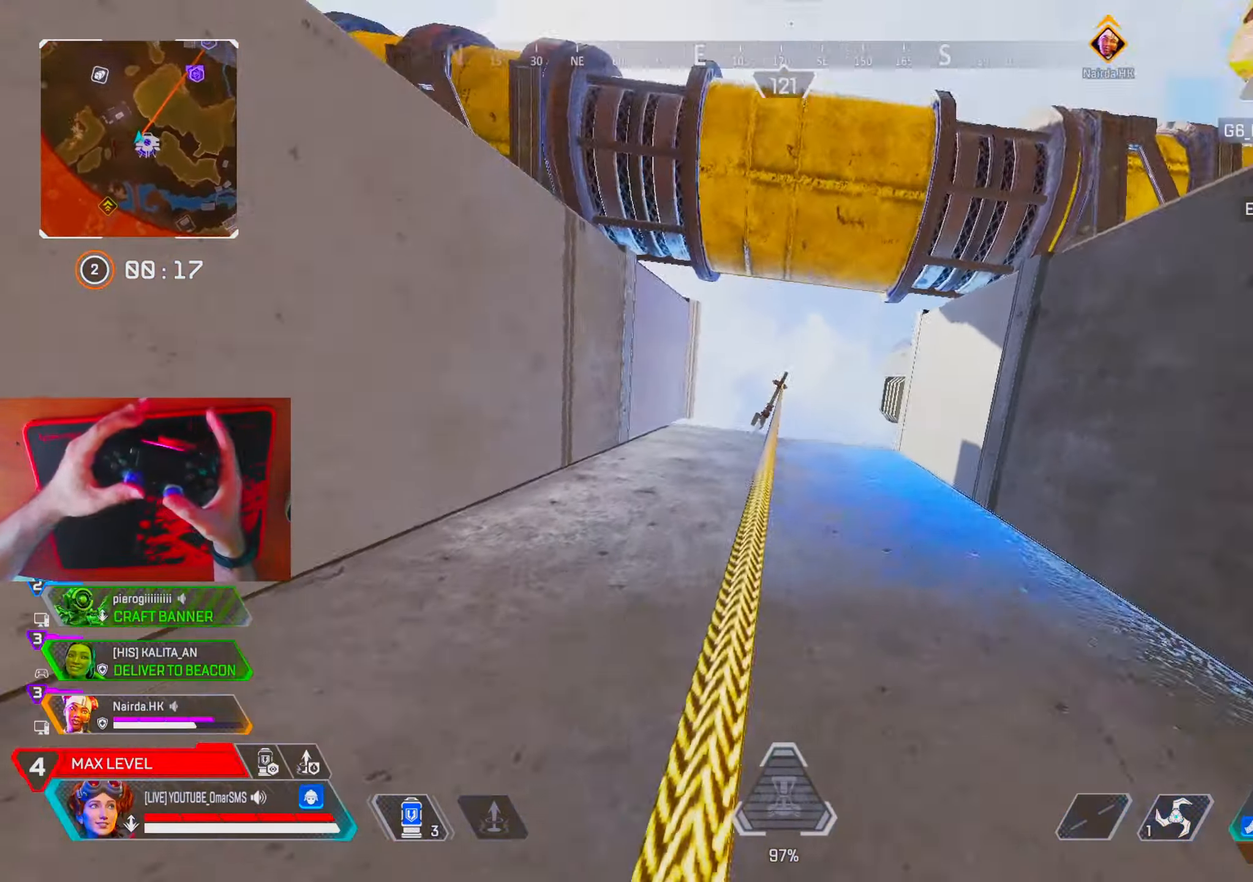
{"buttons": ["TRIANGLE"], "left_stick": "up", "right_stick": "center", "events": [[83, "right_stick", "center"], [283, "TRIANGLE", "down"]]}
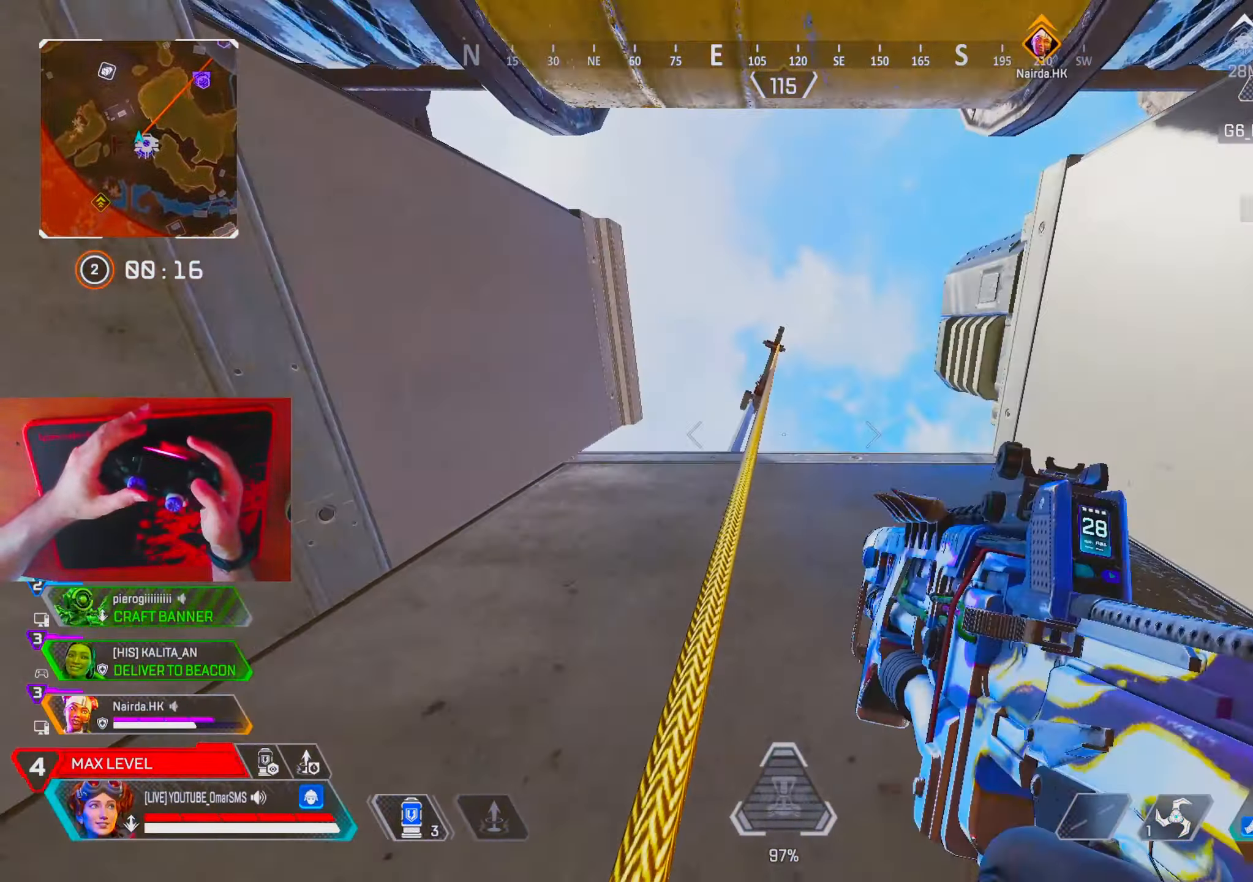
{"buttons": ["L2"], "left_stick": "left", "right_stick": "center", "events": [[83, "TRIANGLE", "up"], [167, "right_stick", "down"], [217, "right_stick", "down-right"], [383, "right_stick", "center"], [467, "L2", "down"], [483, "left_stick", "left"]]}
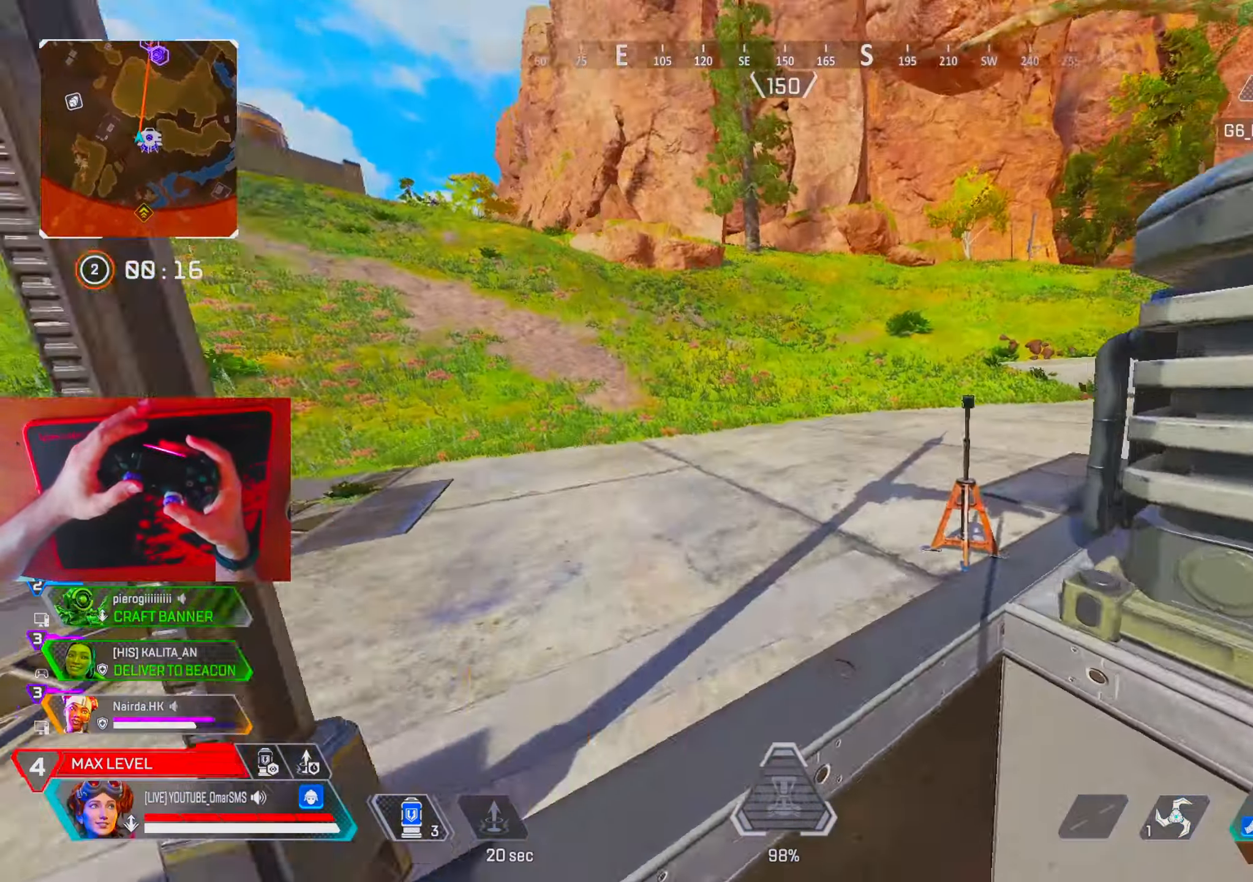
{"buttons": [], "left_stick": "up", "right_stick": "left", "events": [[83, "L2", "up"], [167, "right_stick", "right"], [233, "right_stick", "center"], [317, "left_stick", "up"], [483, "right_stick", "left"]]}
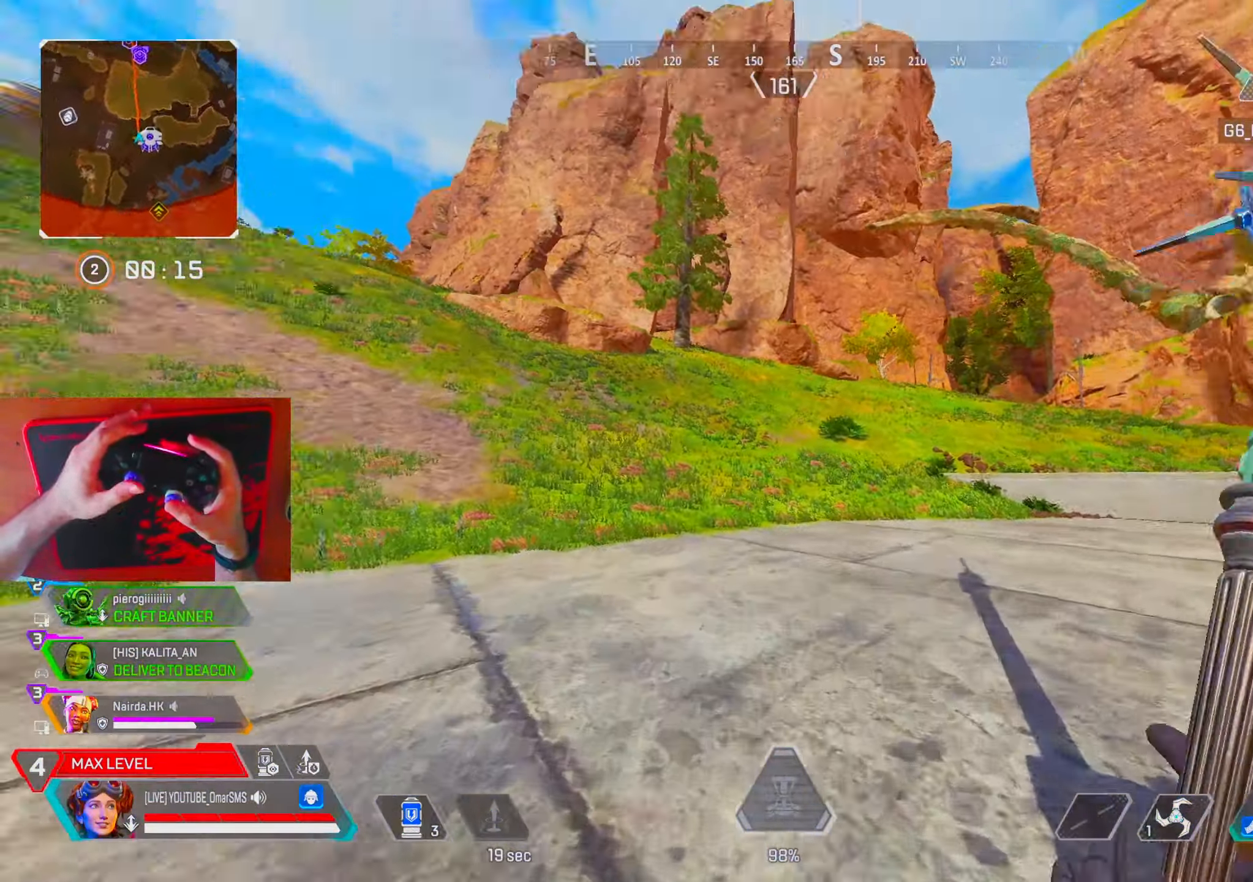
{"buttons": [], "left_stick": "up", "right_stick": "center", "events": [[500, "right_stick", "center"]]}
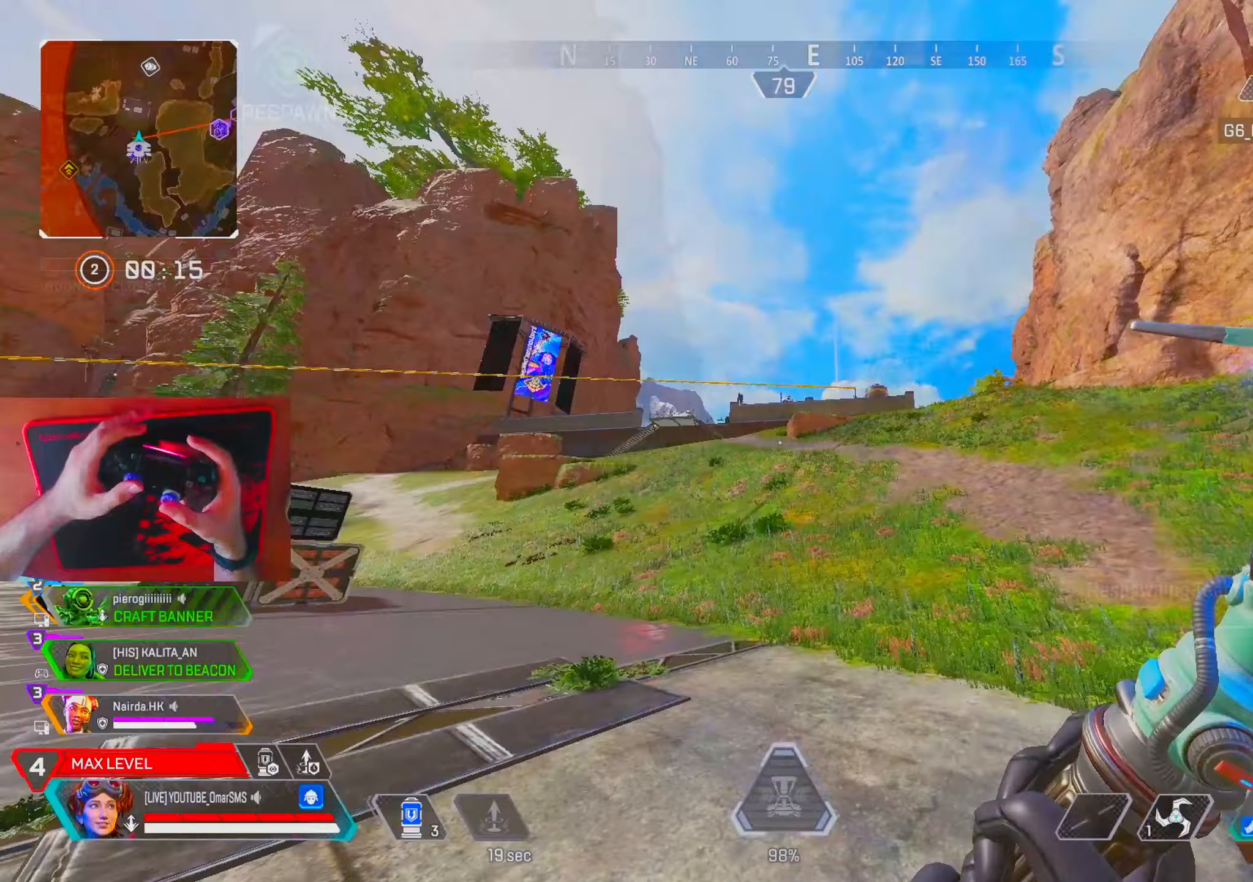
{"buttons": ["R2"], "left_stick": "center", "right_stick": "center", "events": [[17, "R2", "down"], [333, "left_stick", "center"]]}
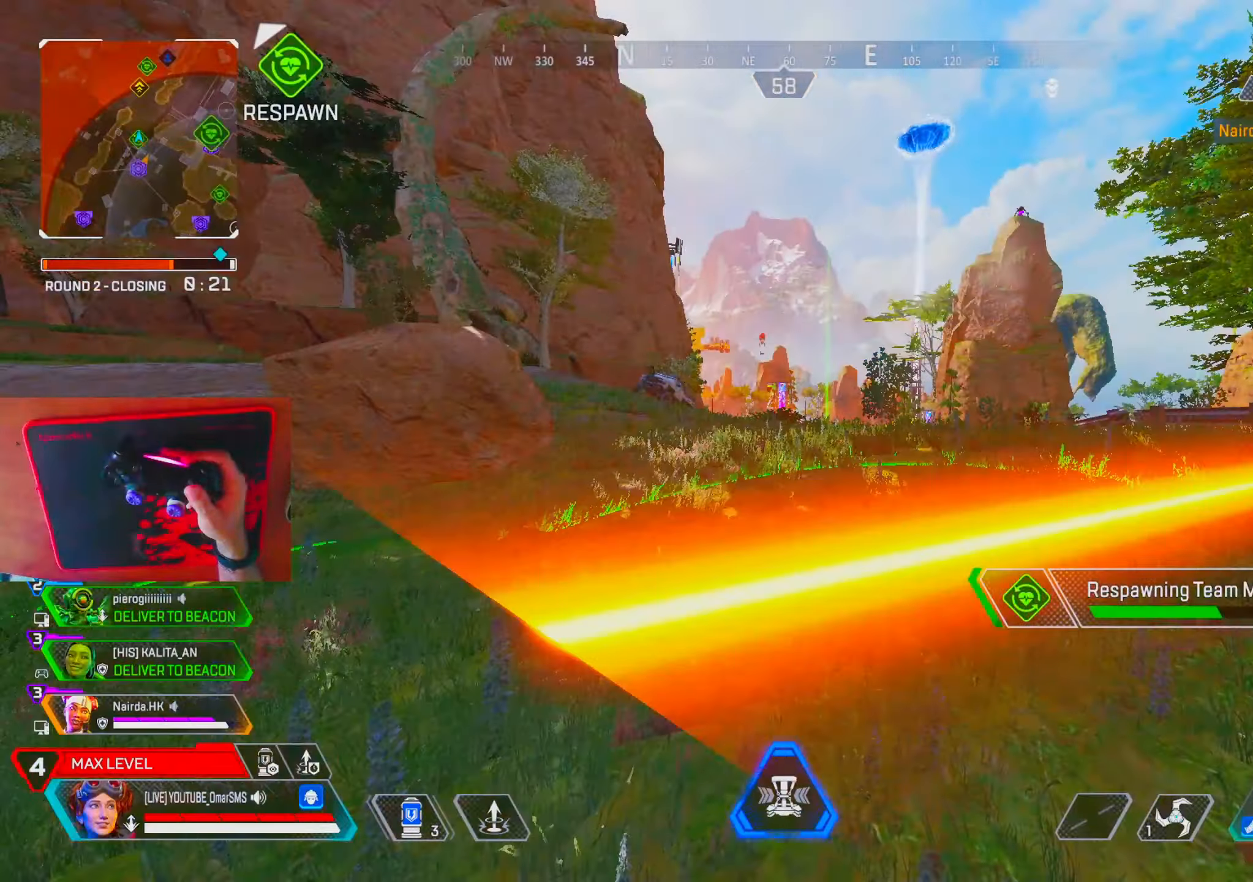
{"buttons": ["R2"], "left_stick": "center", "right_stick": "center", "events": []}
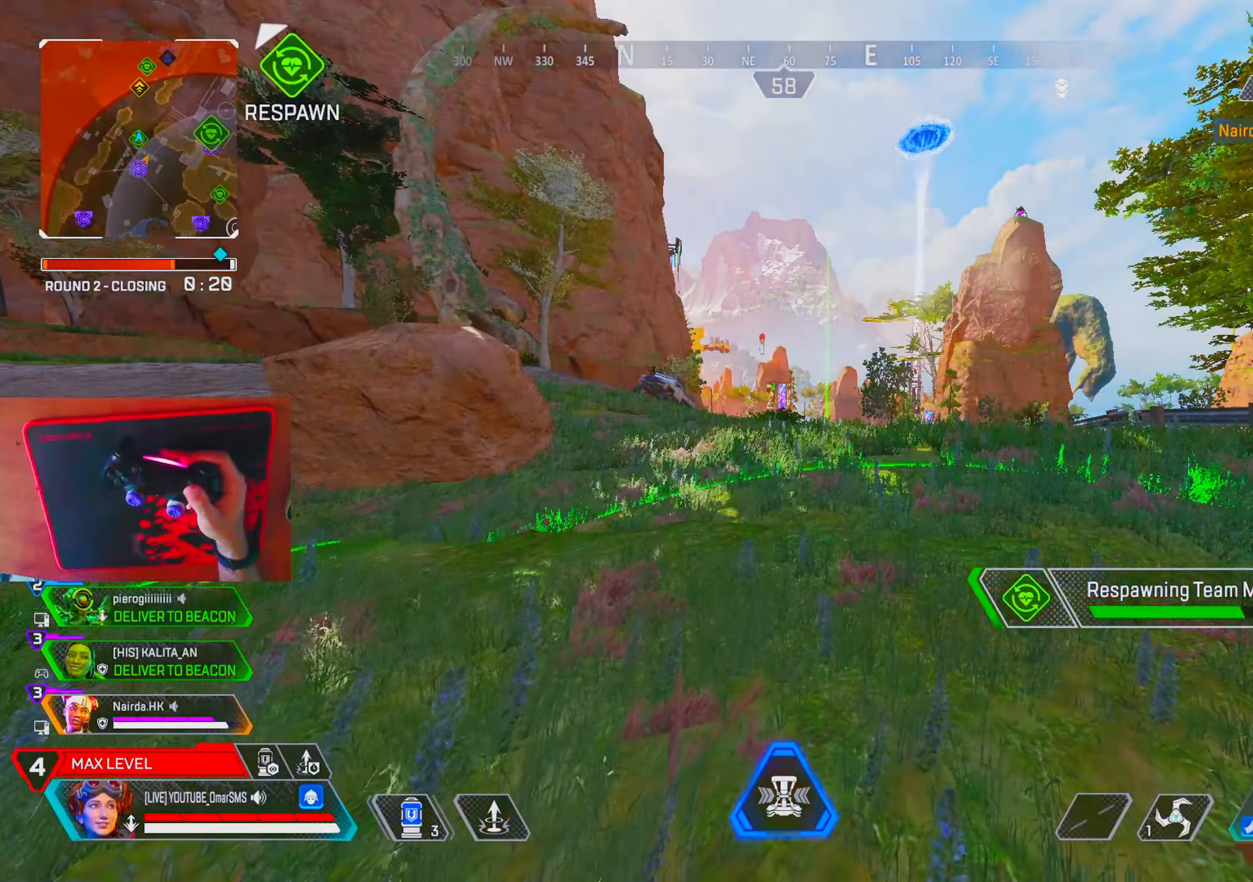
{"buttons": ["R2", "R3"], "left_stick": "center", "right_stick": "center", "events": [[200, "right_stick", "right"], [317, "right_stick", "center"], [433, "R3", "down"]]}
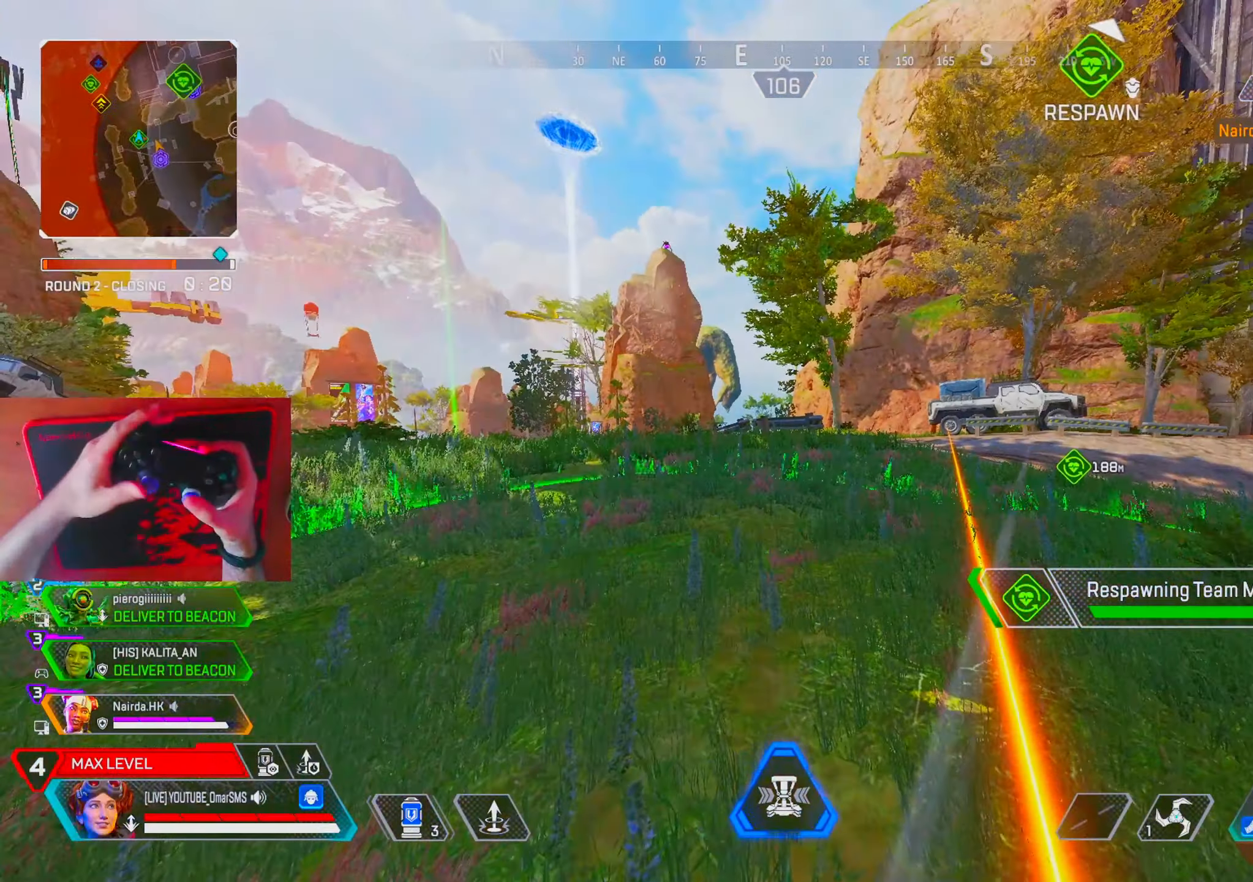
{"buttons": ["R2", "R3"], "left_stick": "center", "right_stick": "right", "events": [[83, "R3", "up"], [267, "right_stick", "right"], [450, "R3", "down"]]}
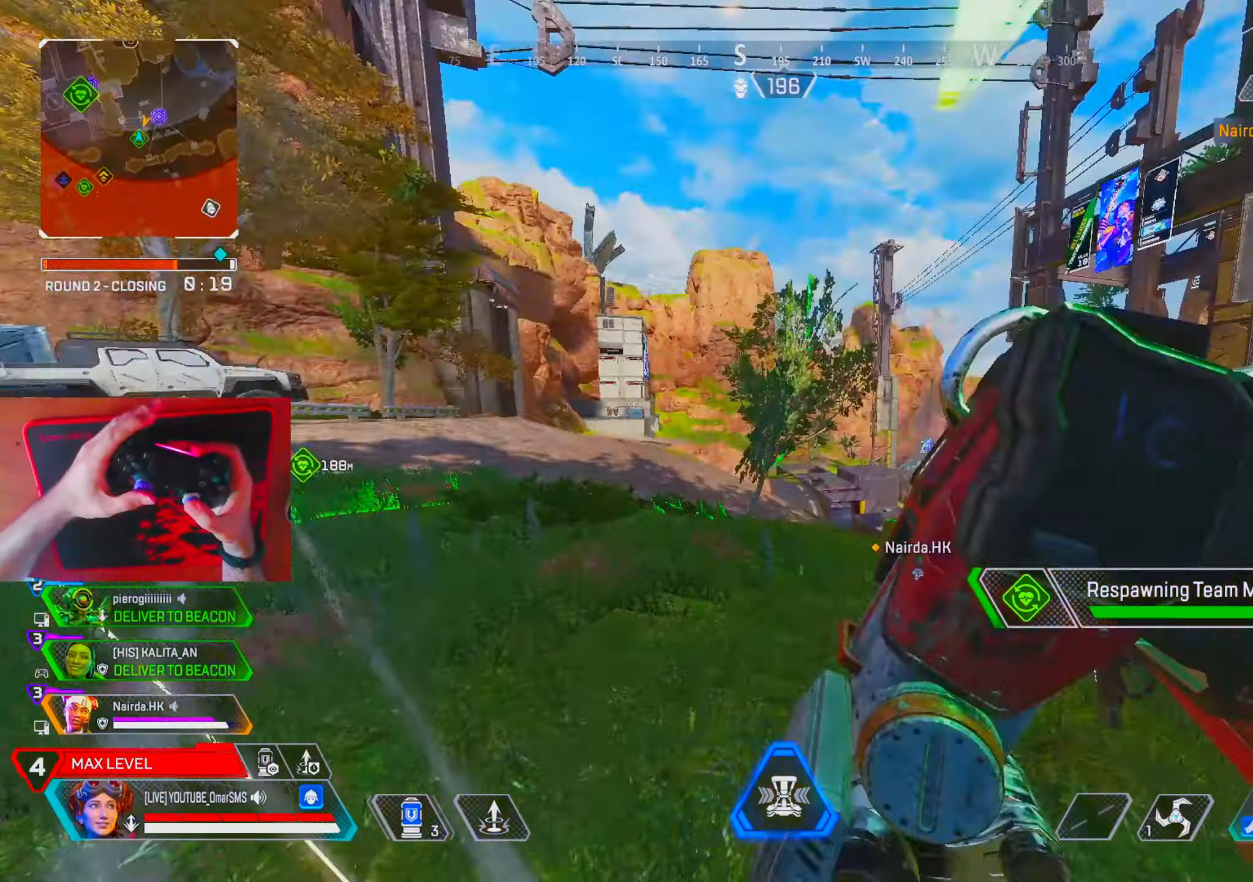
{"buttons": ["R2"], "left_stick": "center", "right_stick": "right", "events": [[67, "R3", "up"], [67, "right_stick", "center"], [450, "right_stick", "right"]]}
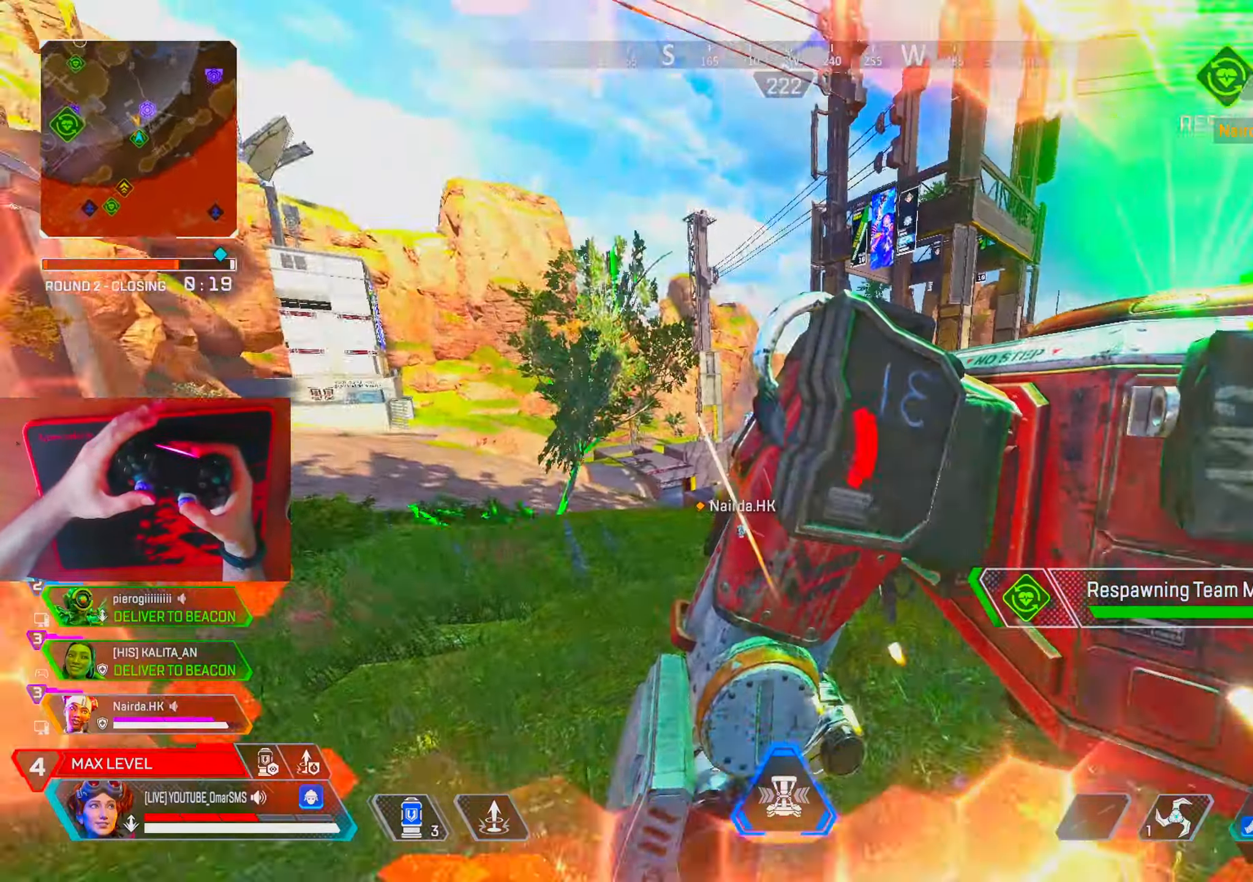
{"buttons": ["R2"], "left_stick": "left", "right_stick": "center", "events": [[117, "right_stick", "center"], [483, "left_stick", "left"]]}
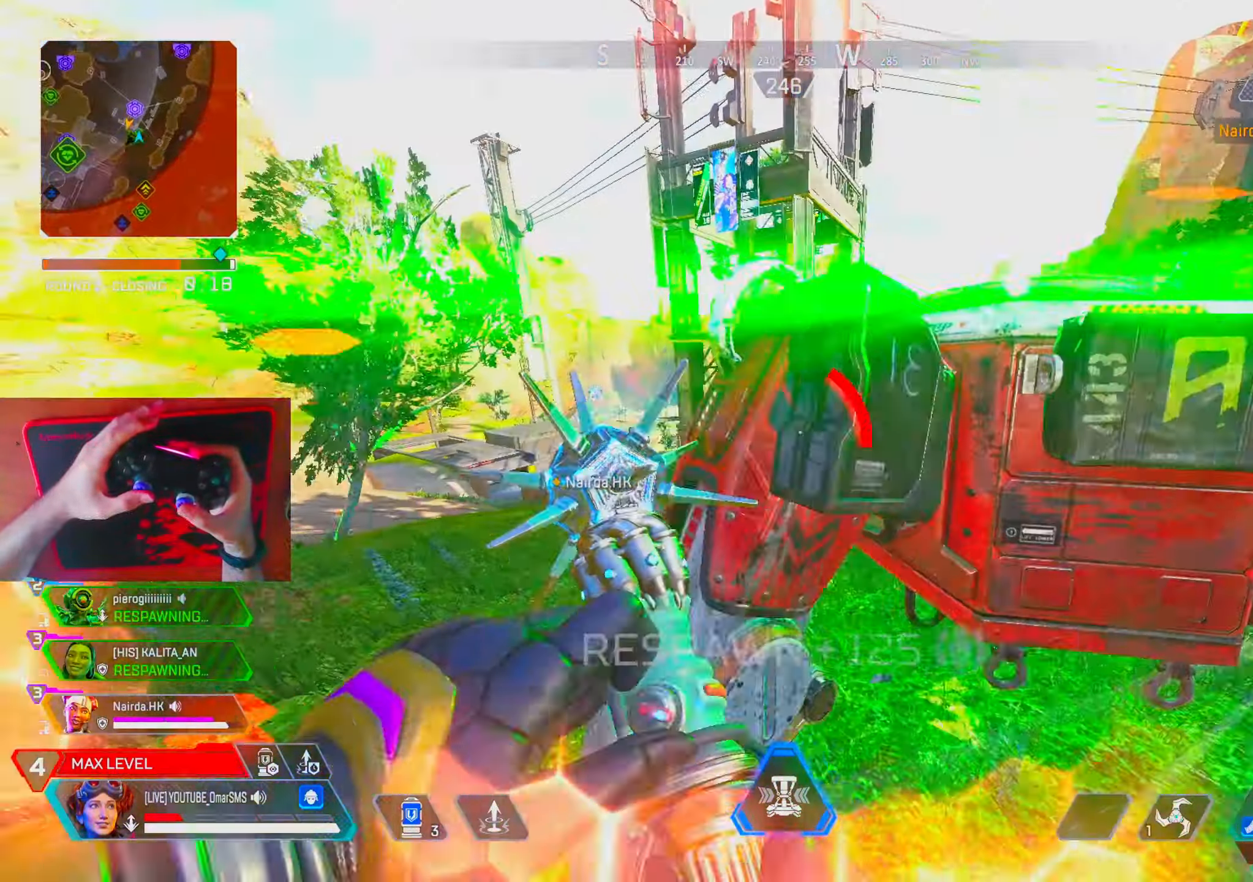
{"buttons": ["L3"], "left_stick": "up", "right_stick": "center", "events": [[100, "R2", "up"], [117, "R3", "down"], [133, "right_stick", "down-right"], [217, "R3", "up"], [217, "left_stick", "up-left"], [217, "right_stick", "center"], [417, "left_stick", "up"], [500, "L3", "down"]]}
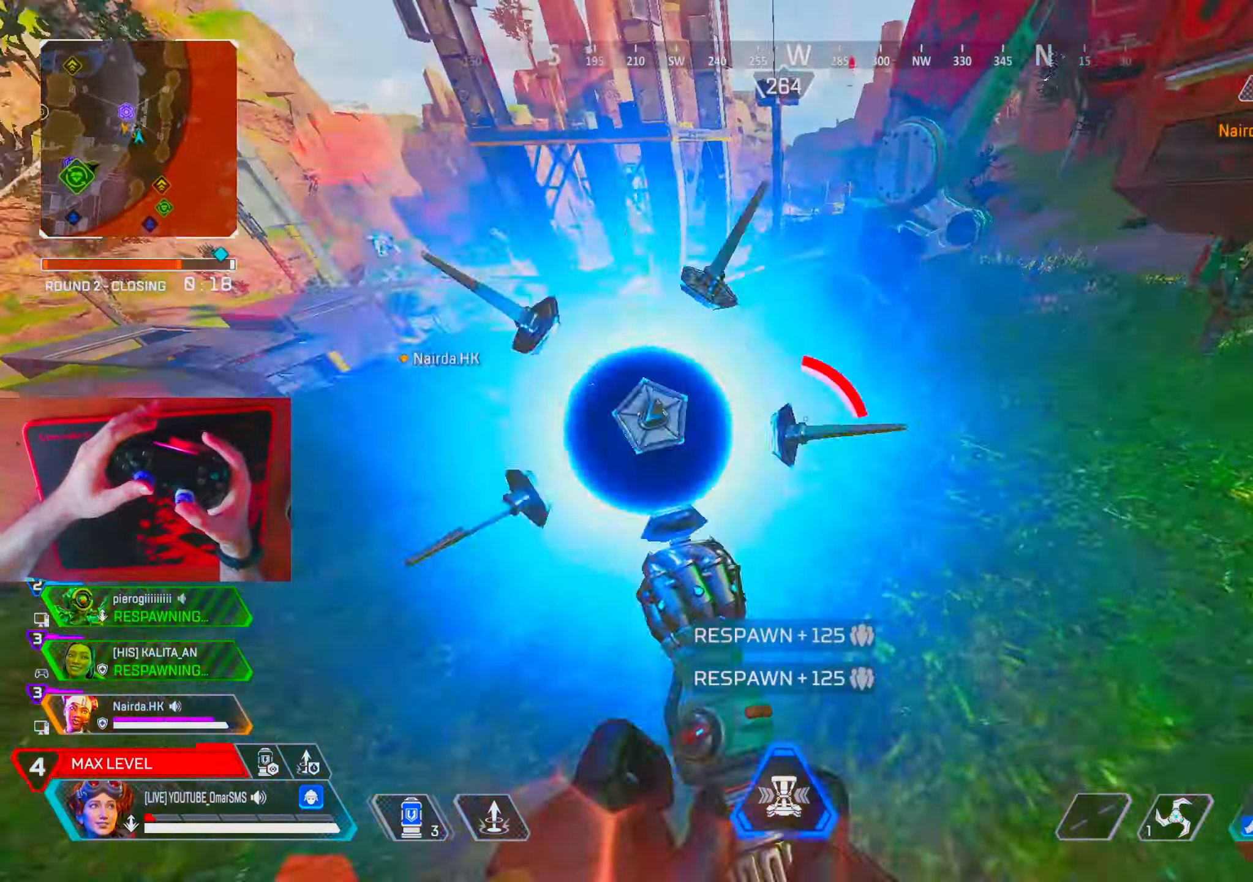
{"buttons": ["L2"], "left_stick": "down-left", "right_stick": "down", "events": [[33, "left_stick", "up-right"], [67, "right_stick", "right"], [100, "L3", "up"], [150, "right_stick", "center"], [217, "left_stick", "down"], [367, "right_stick", "right"], [400, "left_stick", "down-left"], [483, "right_stick", "down"], [500, "L2", "down"]]}
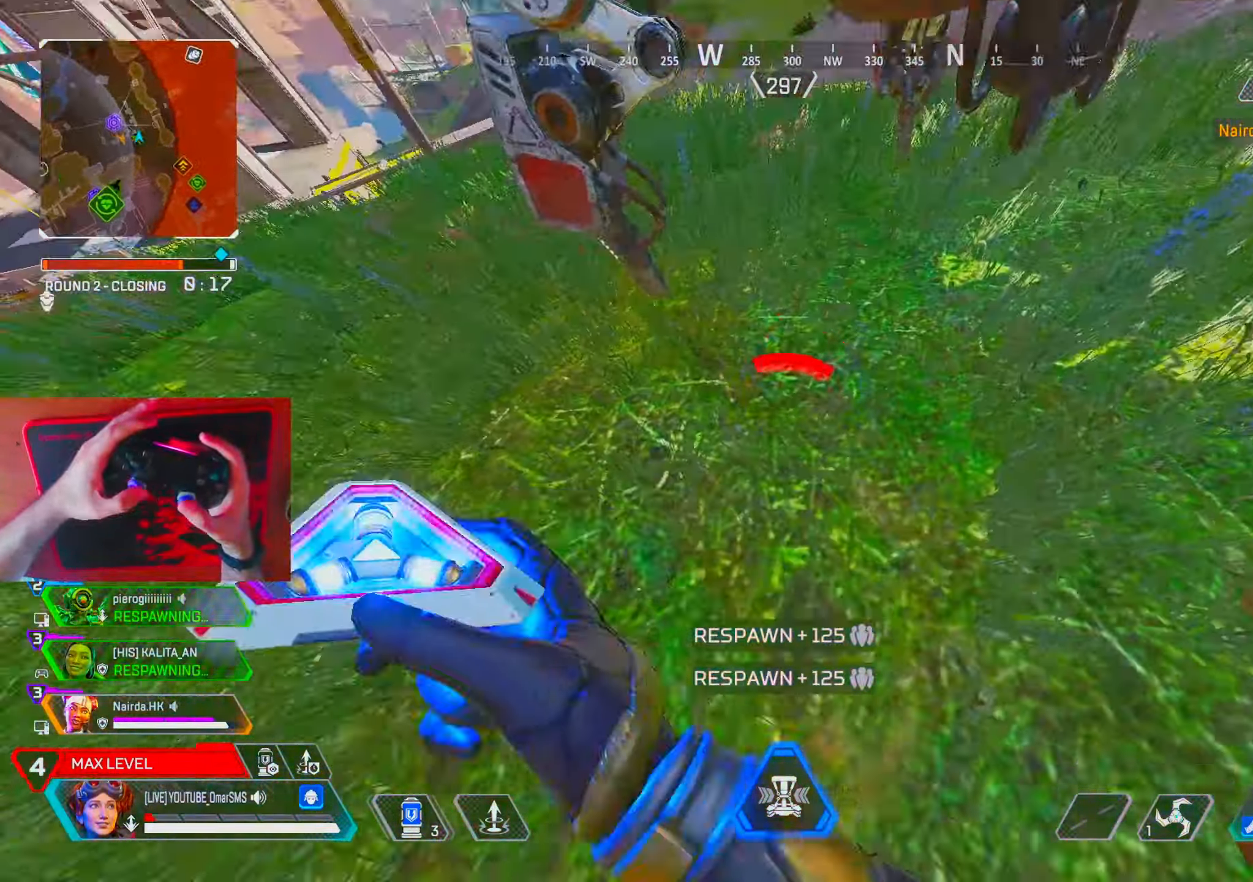
{"buttons": [], "left_stick": "center", "right_stick": "left", "events": [[83, "left_stick", "up-right"], [117, "L2", "up"], [183, "right_stick", "left"], [250, "left_stick", "center"], [333, "DPAD_UP", "down"], [383, "DPAD_UP", "up"]]}